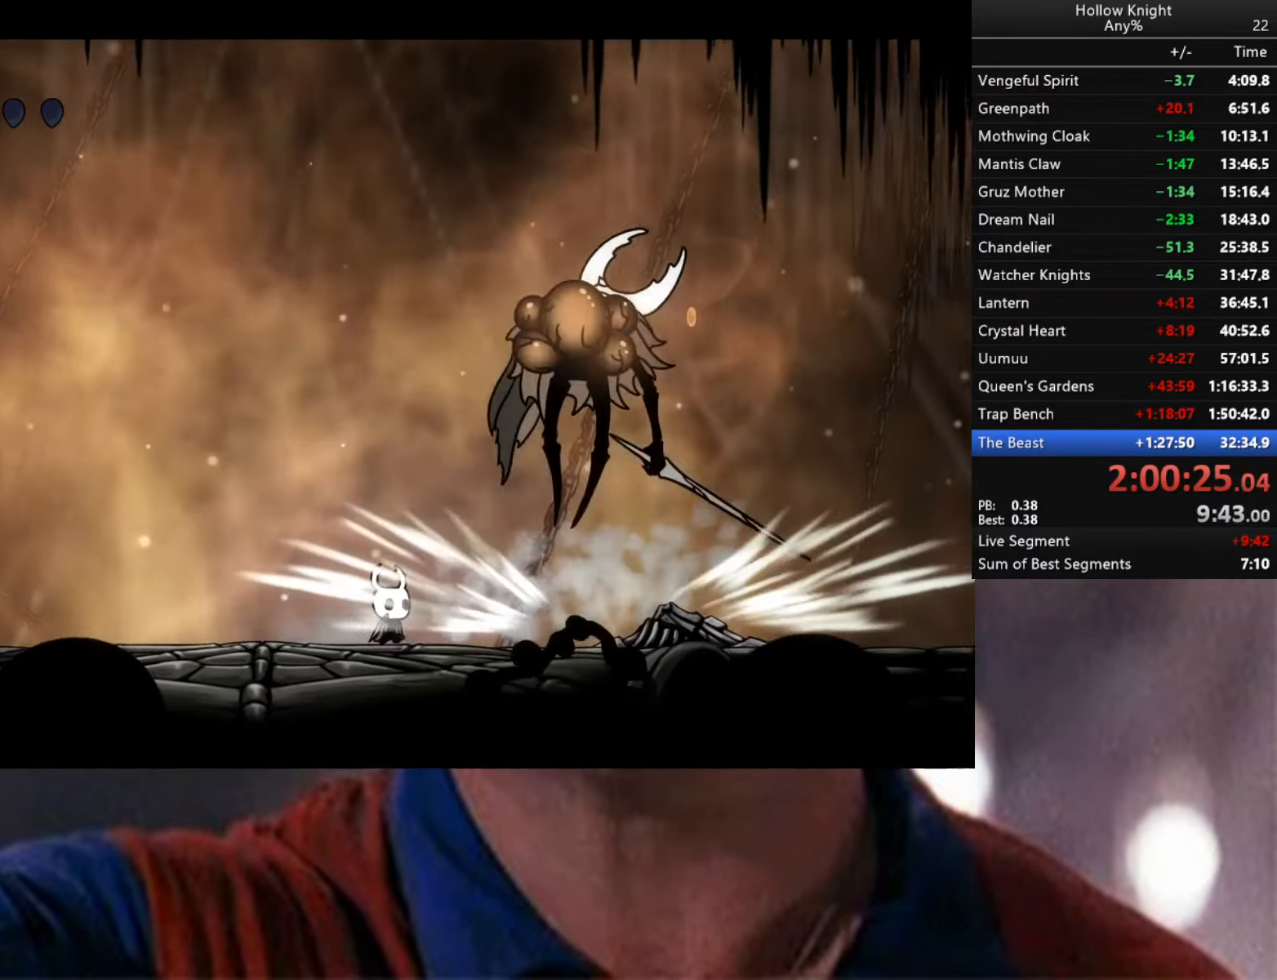
Gameplay with a controller (Xbox layout); each line is a JSON object with the inputs held at the frame after it. "events" lists button and stick changes between this image and that frame as [ms after this image, input, new state], when the widget could be followed in between.
{"buttons": [], "left_stick": "left", "right_stick": "center", "events": [[100, "left_stick", "center"], [200, "left_stick", "right"], [450, "left_stick", "center"], [500, "left_stick", "left"]]}
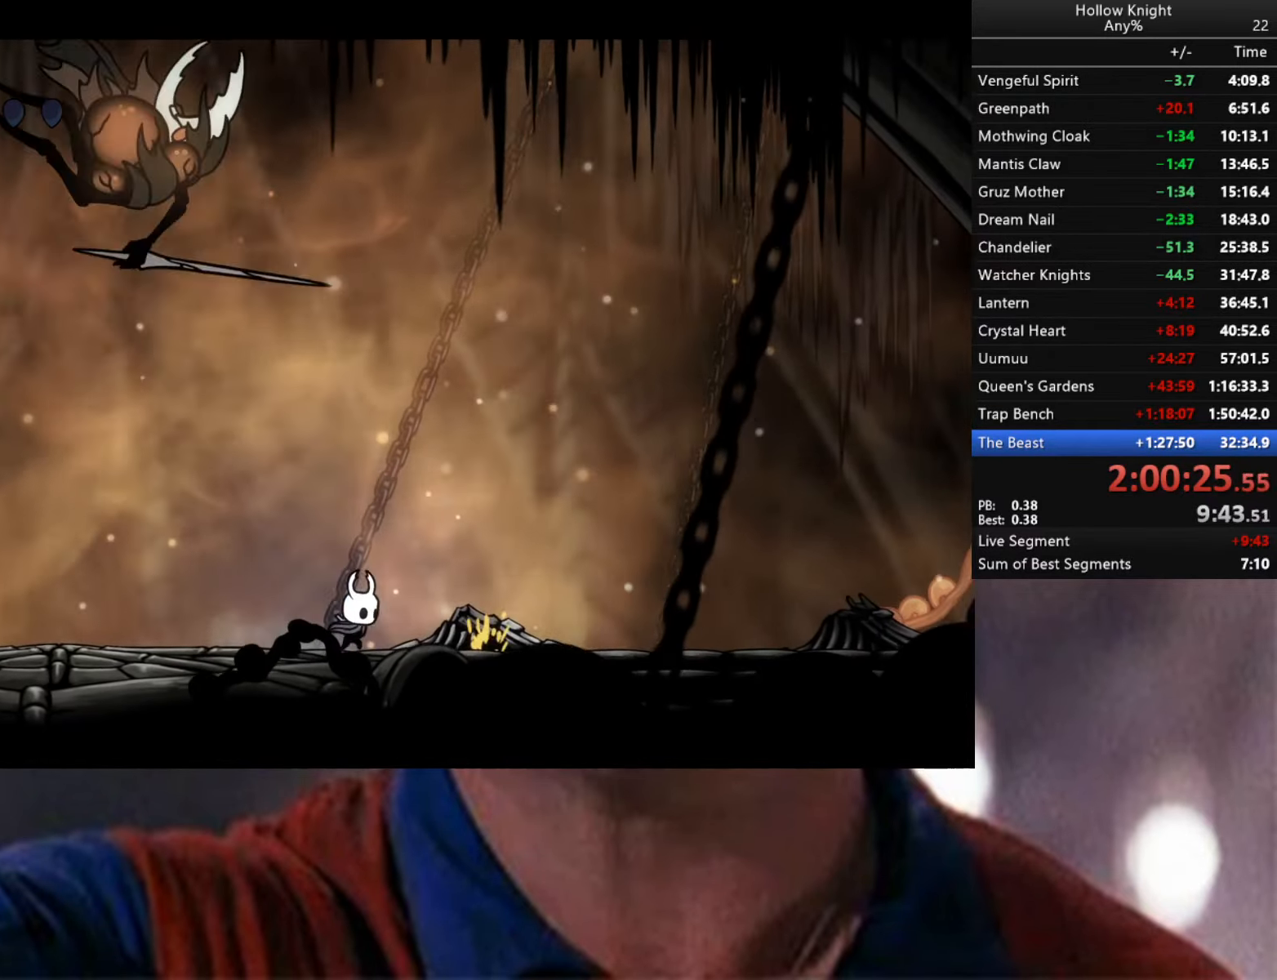
{"buttons": [], "left_stick": "right", "right_stick": "center", "events": [[200, "X", "down"], [267, "X", "up"], [300, "left_stick", "center"], [350, "left_stick", "right"]]}
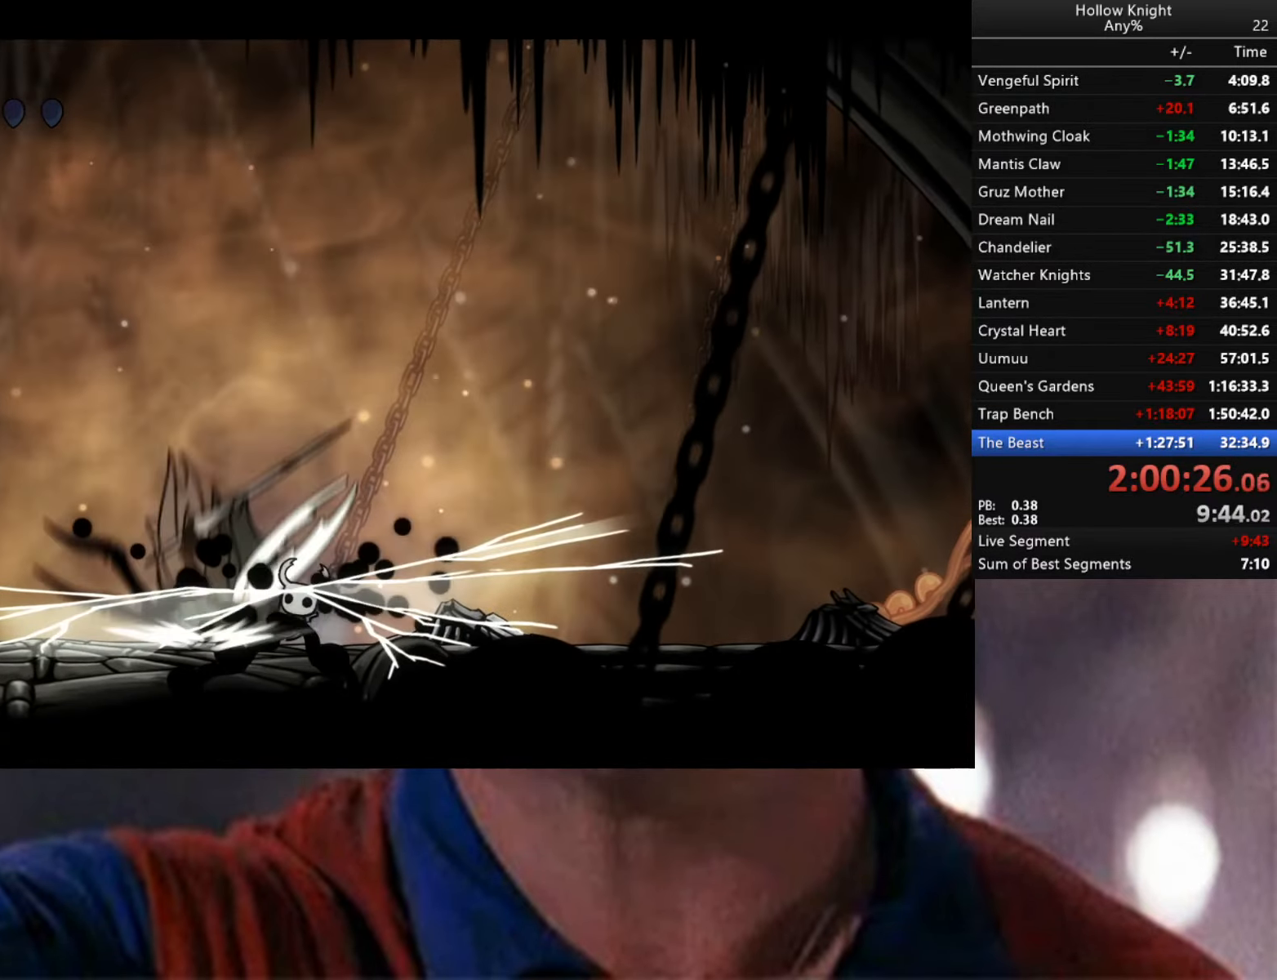
{"buttons": [], "left_stick": "down-left", "right_stick": "center", "events": [[117, "left_stick", "left"], [400, "left_stick", "down-left"]]}
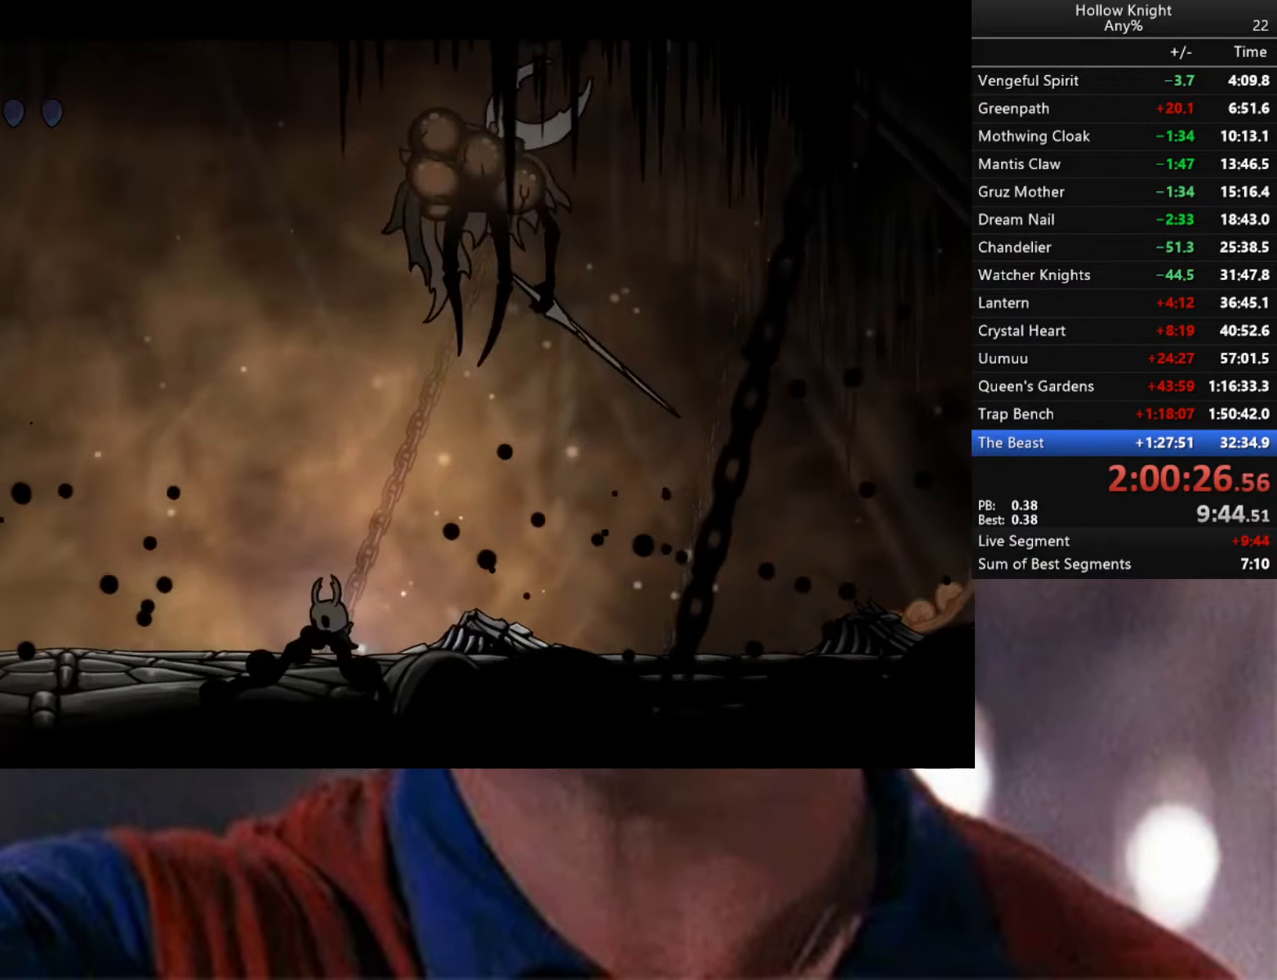
{"buttons": [], "left_stick": "down-right", "right_stick": "center", "events": [[17, "left_stick", "left"], [350, "left_stick", "down-right"], [400, "X", "down"], [500, "X", "up"]]}
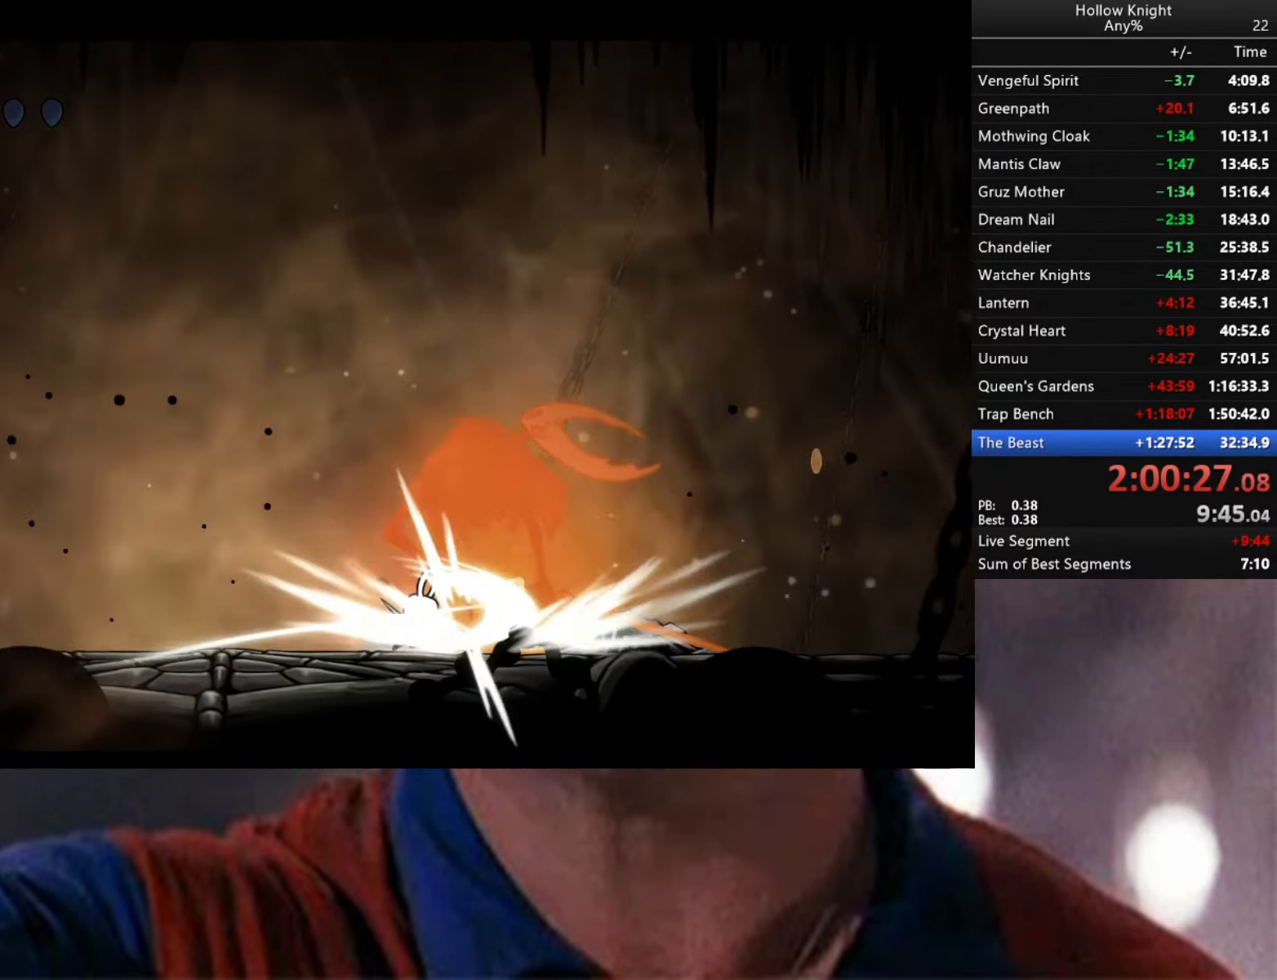
{"buttons": [], "left_stick": "center", "right_stick": "center", "events": [[150, "left_stick", "center"]]}
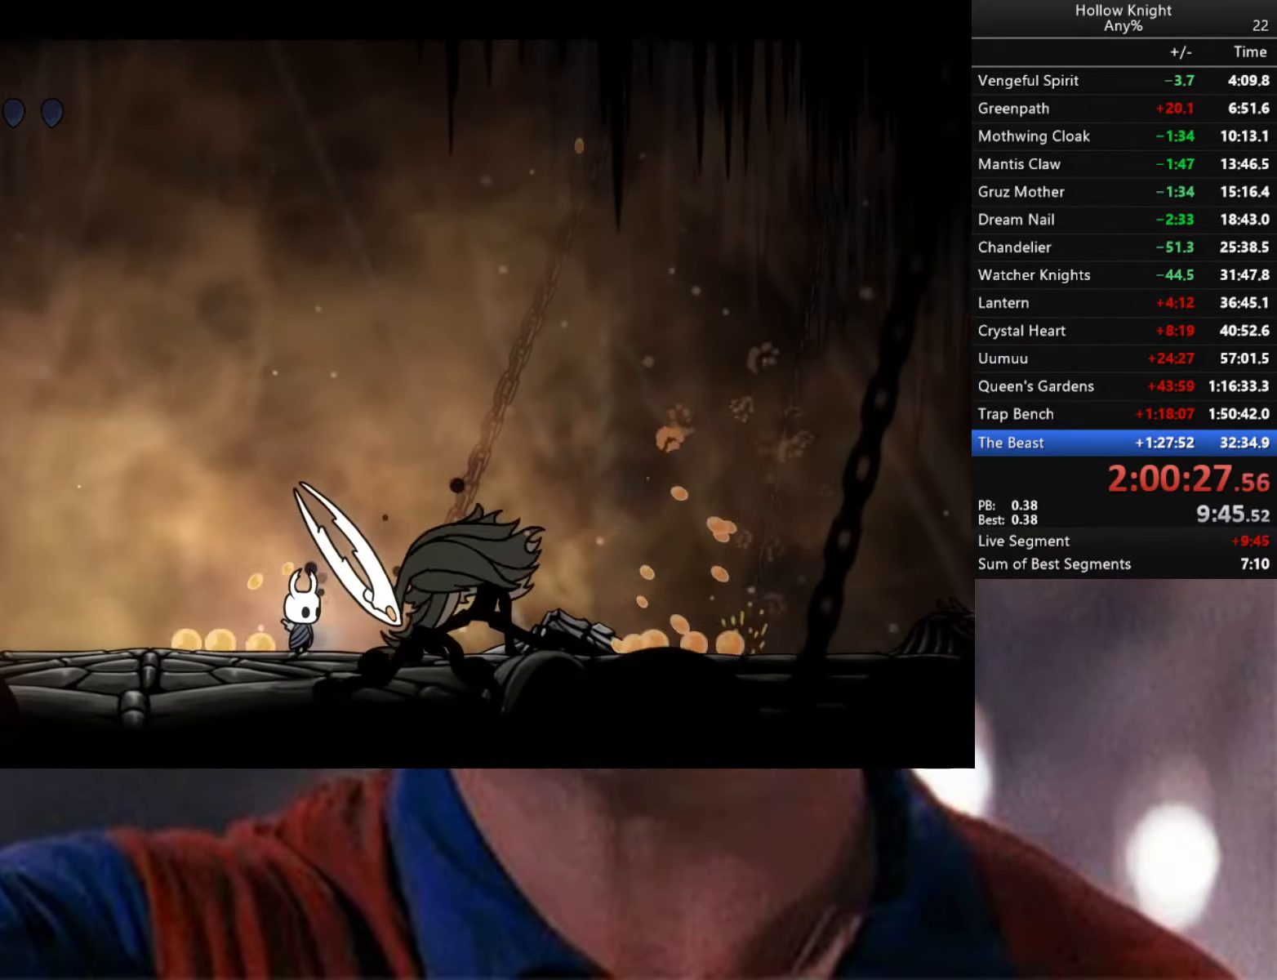
{"buttons": ["R1"], "left_stick": "center", "right_stick": "center", "events": [[117, "X", "down"], [284, "X", "up"], [434, "R1", "down"]]}
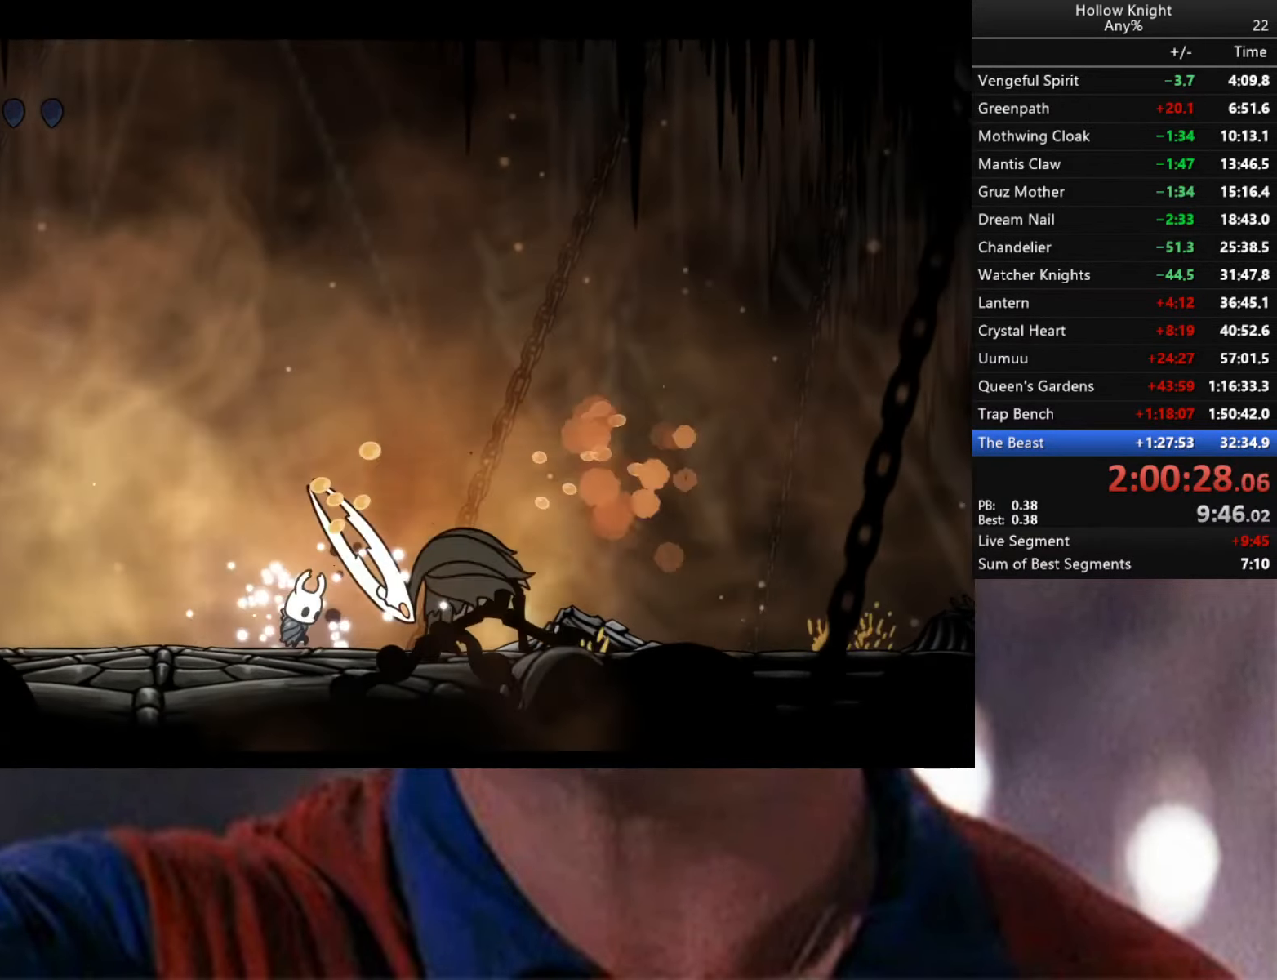
{"buttons": ["X"], "left_stick": "center", "right_stick": "center", "events": [[50, "R1", "up"], [434, "left_stick", "right"], [500, "X", "down"], [500, "left_stick", "center"]]}
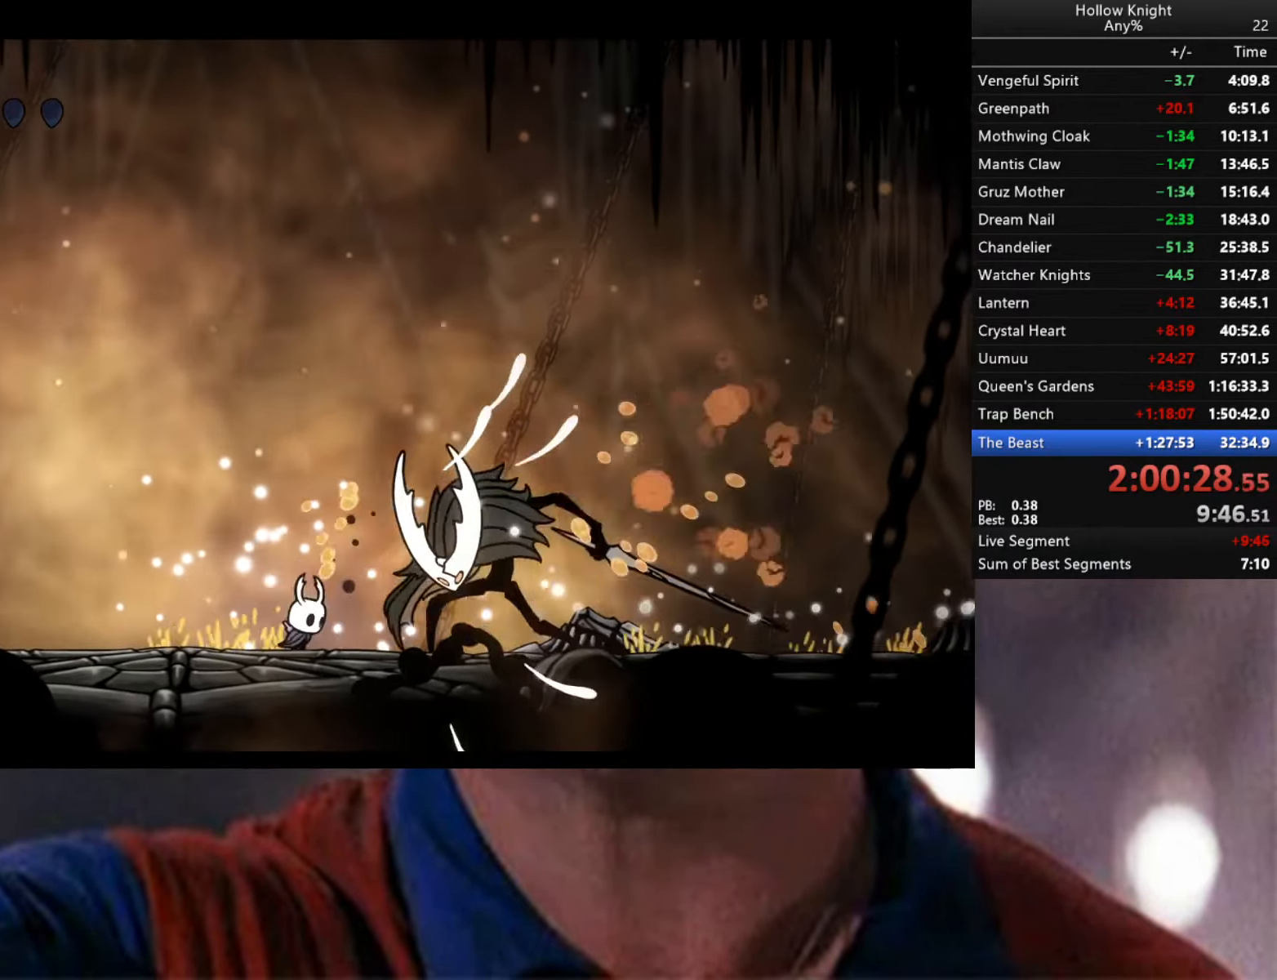
{"buttons": ["X"], "left_stick": "center", "right_stick": "center", "events": [[100, "X", "up"], [284, "left_stick", "right"], [384, "X", "down"], [417, "left_stick", "center"]]}
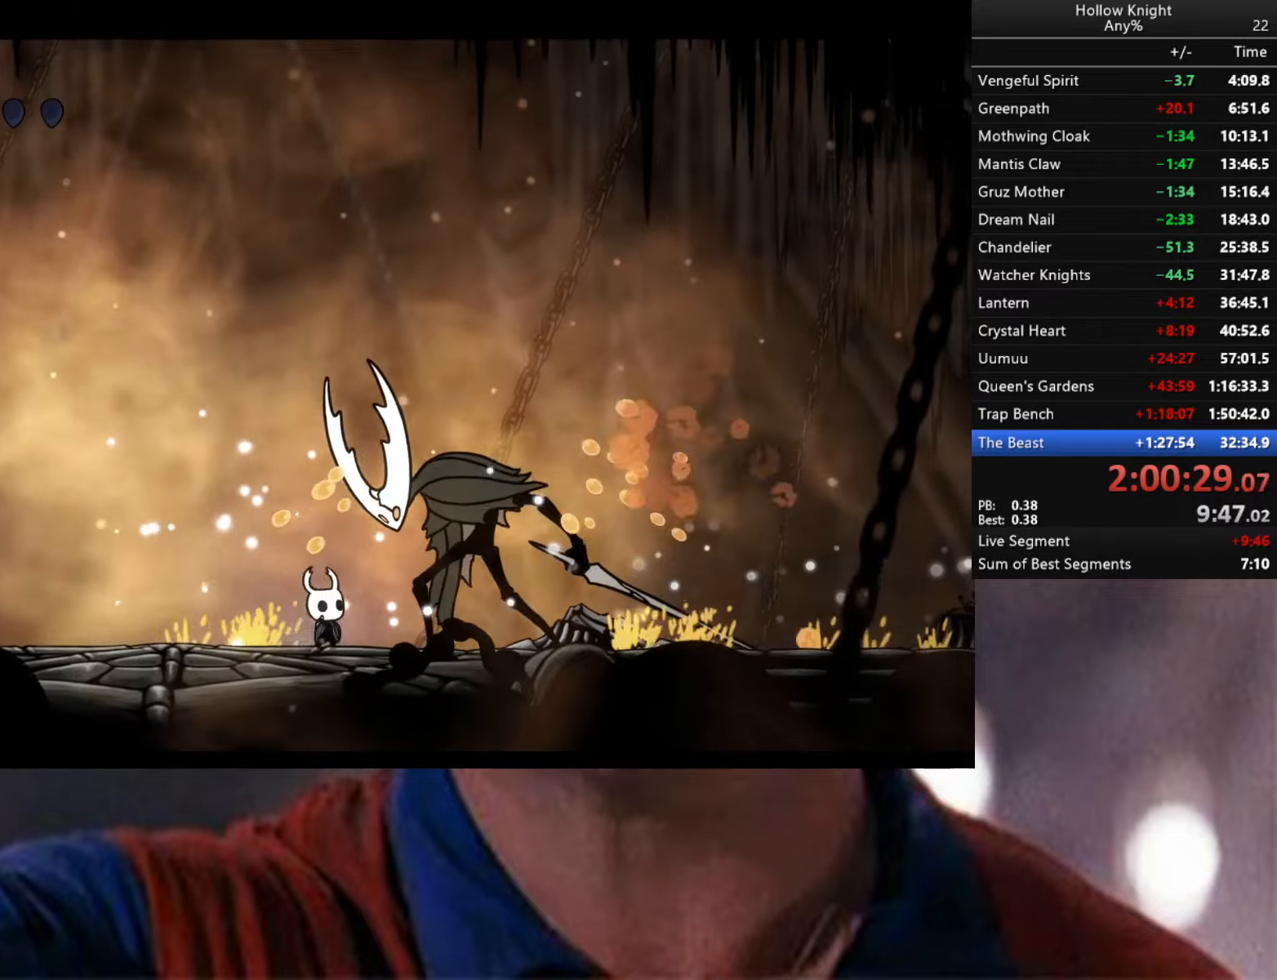
{"buttons": [], "left_stick": "center", "right_stick": "center", "events": [[33, "X", "up"], [150, "left_stick", "right"], [333, "X", "down"], [333, "left_stick", "center"], [383, "X", "up"]]}
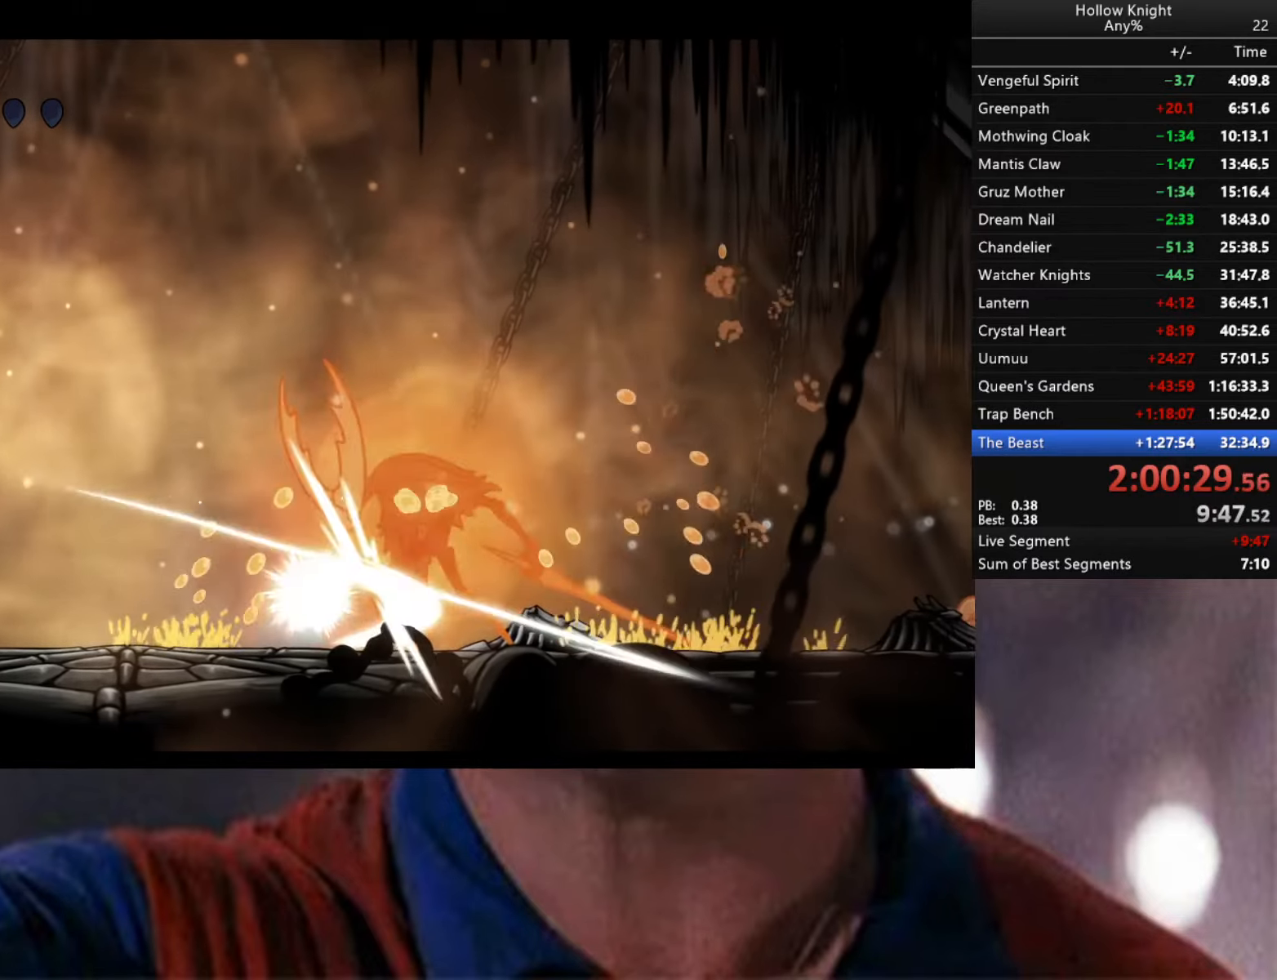
{"buttons": ["R2"], "left_stick": "left", "right_stick": "center", "events": [[33, "R1", "down"], [283, "R1", "up"], [366, "left_stick", "left"], [483, "R2", "down"]]}
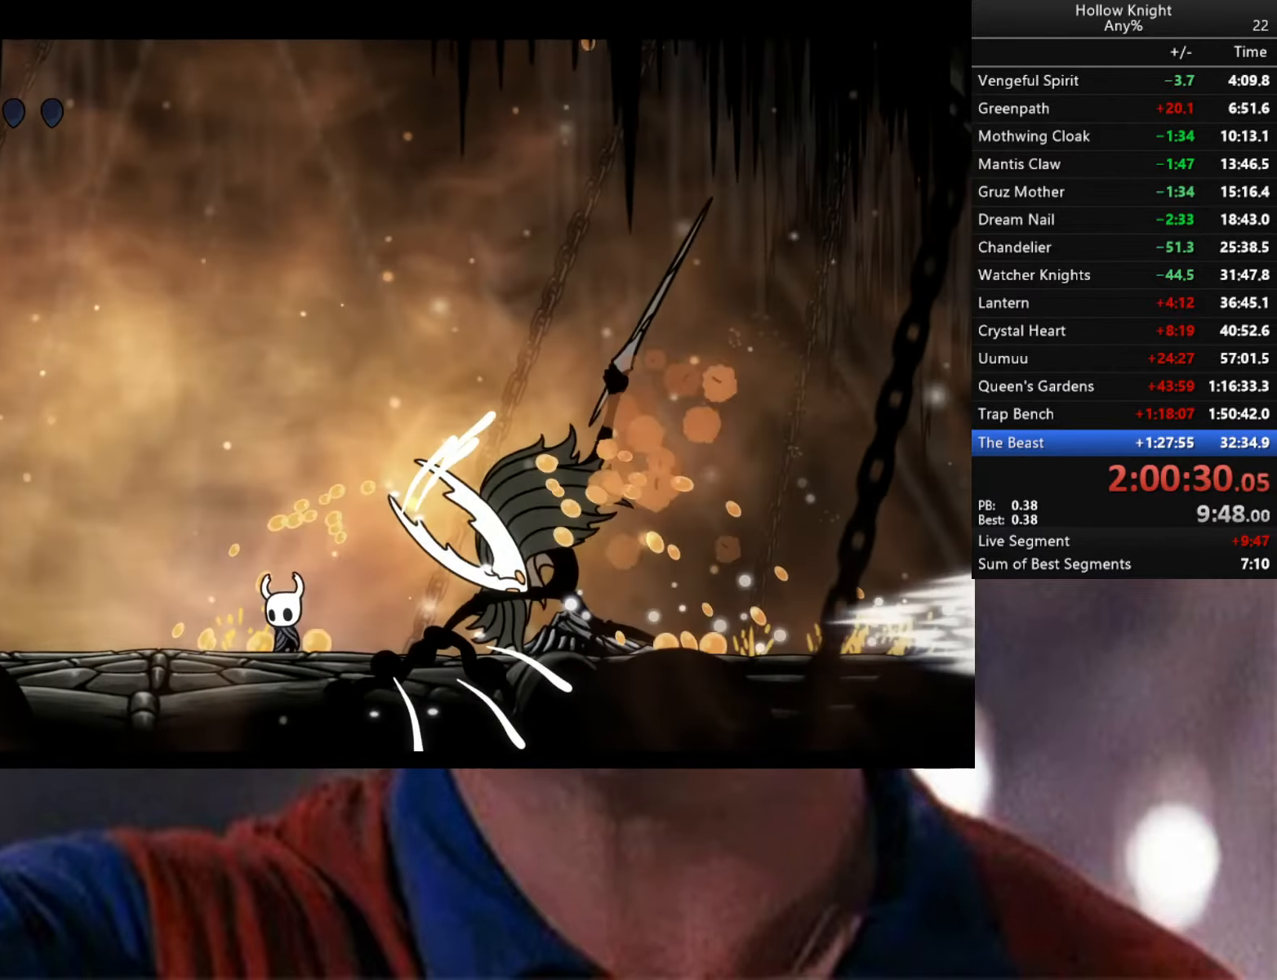
{"buttons": ["R2"], "left_stick": "left", "right_stick": "center", "events": []}
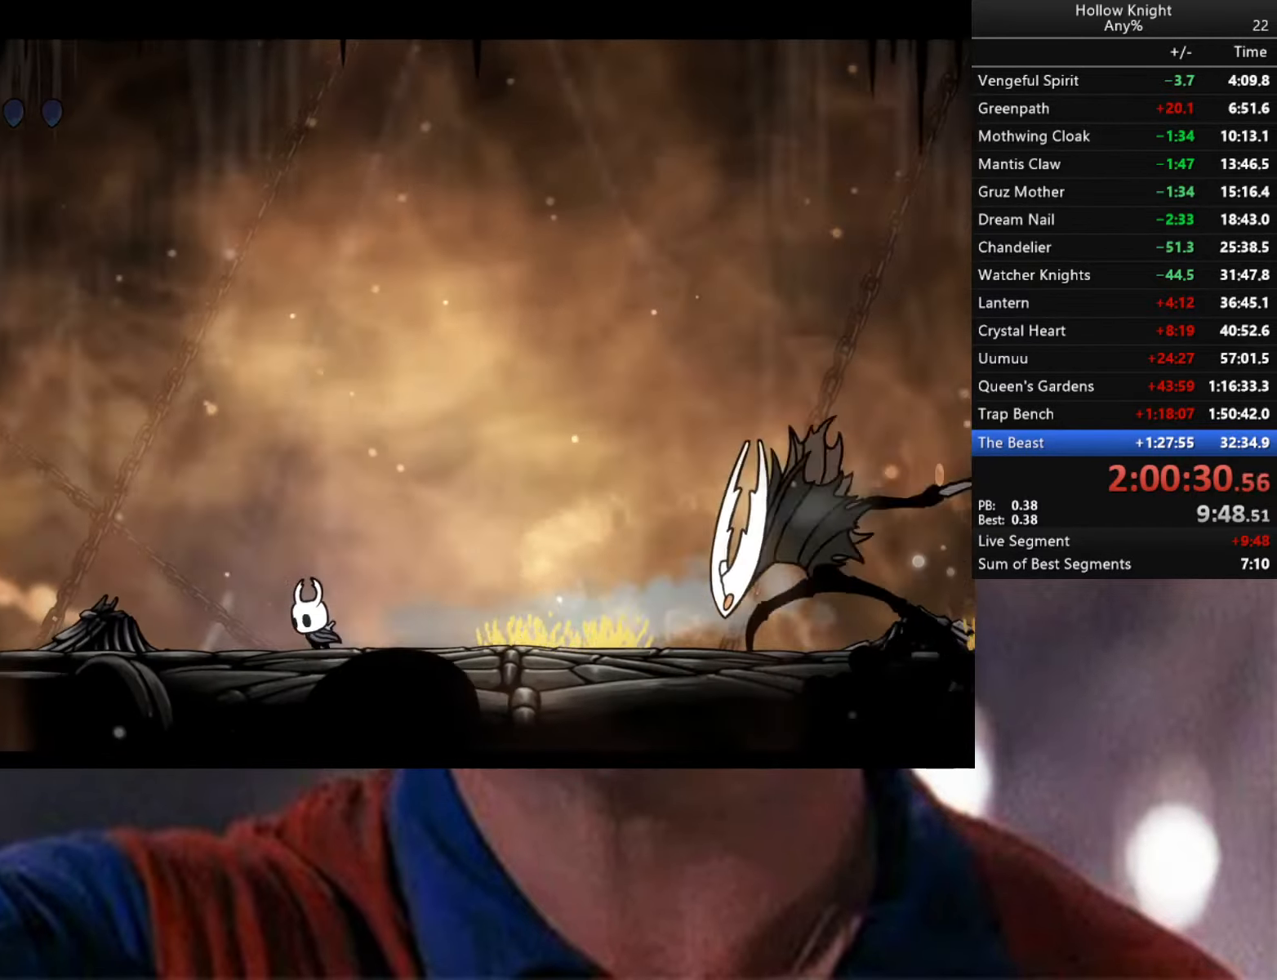
{"buttons": ["R2"], "left_stick": "down-right", "right_stick": "center", "events": [[16, "R2", "up"], [83, "left_stick", "down-right"], [416, "R2", "down"]]}
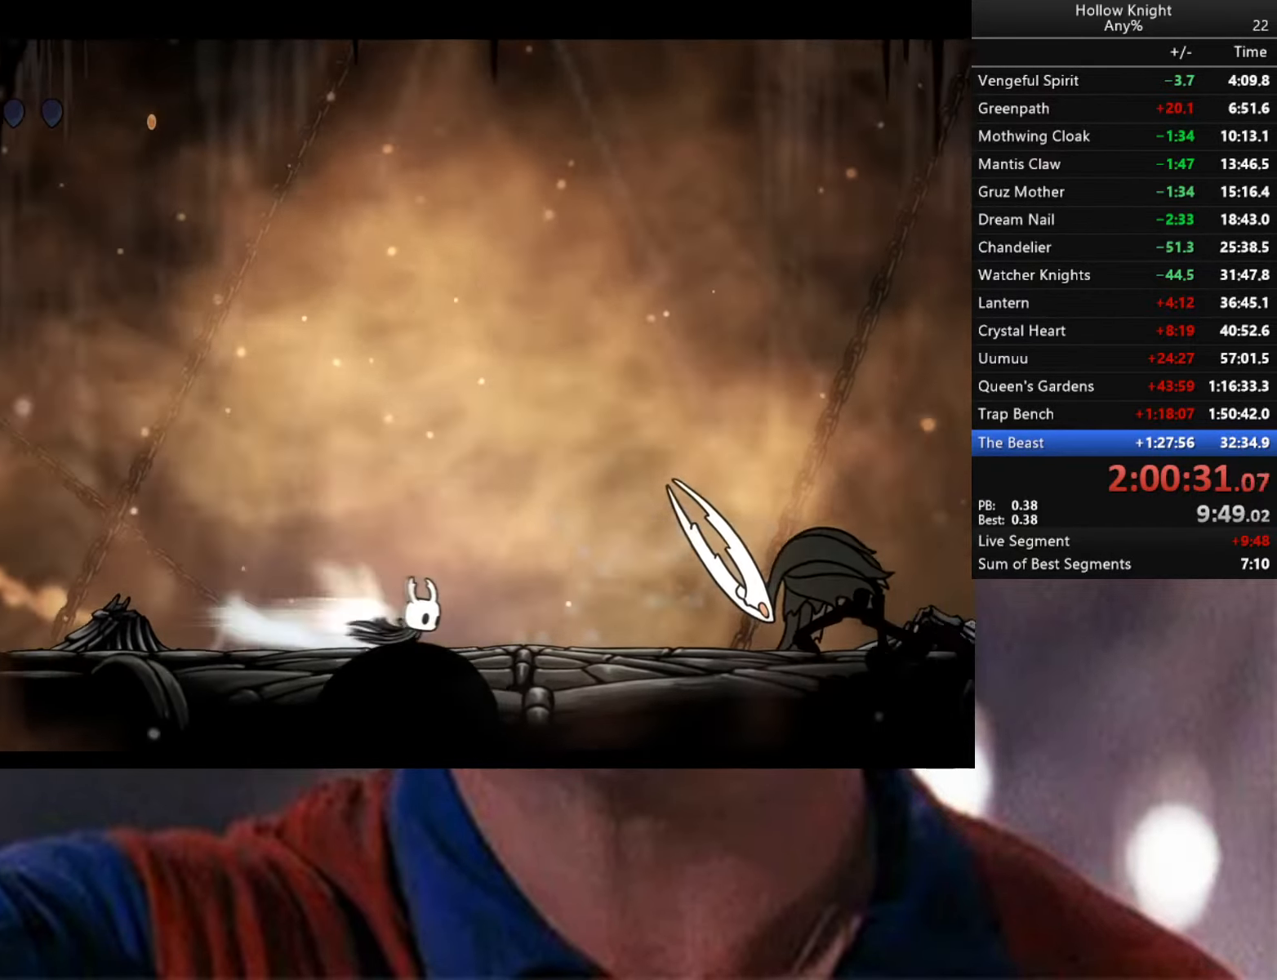
{"buttons": [], "left_stick": "center", "right_stick": "center", "events": [[200, "R2", "up"], [366, "X", "down"], [383, "left_stick", "center"], [483, "X", "up"]]}
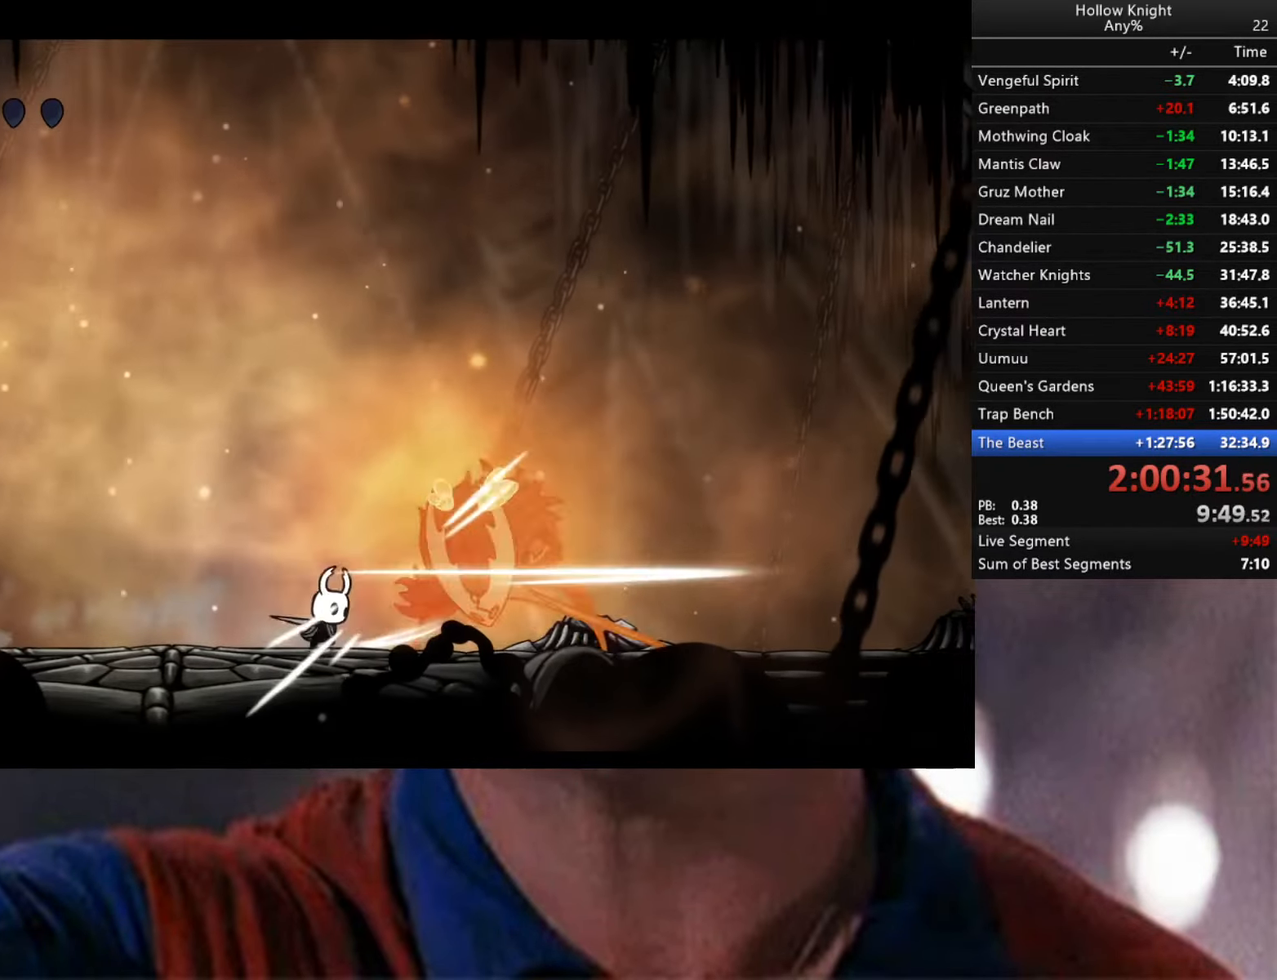
{"buttons": [], "left_stick": "right", "right_stick": "center", "events": [[200, "X", "down"], [216, "left_stick", "right"], [366, "X", "up"], [366, "left_stick", "center"], [500, "left_stick", "right"]]}
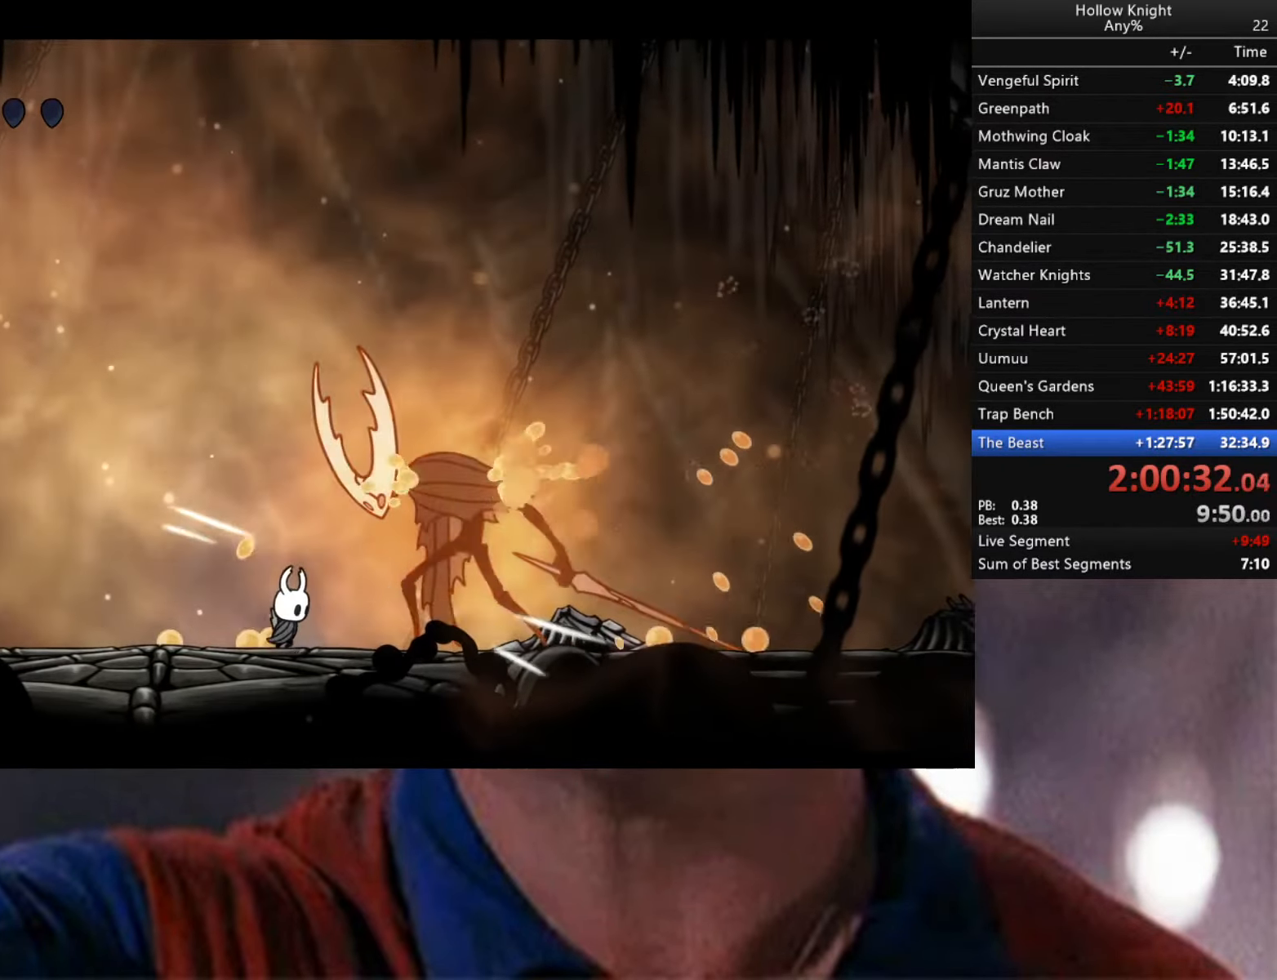
{"buttons": ["R1"], "left_stick": "center", "right_stick": "center", "events": [[116, "X", "down"], [116, "left_stick", "center"], [250, "X", "up"], [300, "R1", "down"]]}
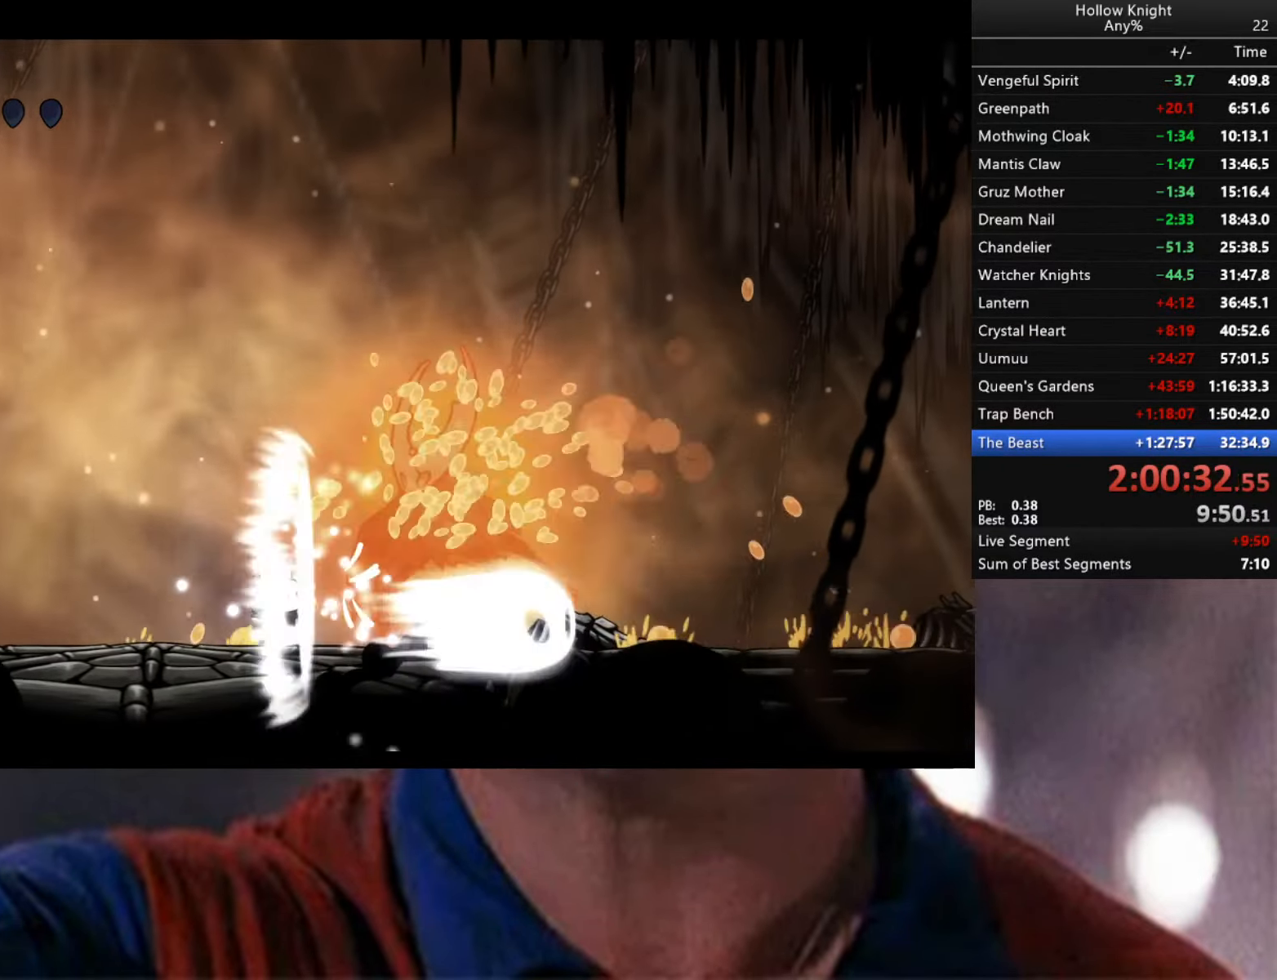
{"buttons": [], "left_stick": "down-left", "right_stick": "center", "events": [[66, "R1", "up"], [233, "left_stick", "left"], [400, "left_stick", "down-left"]]}
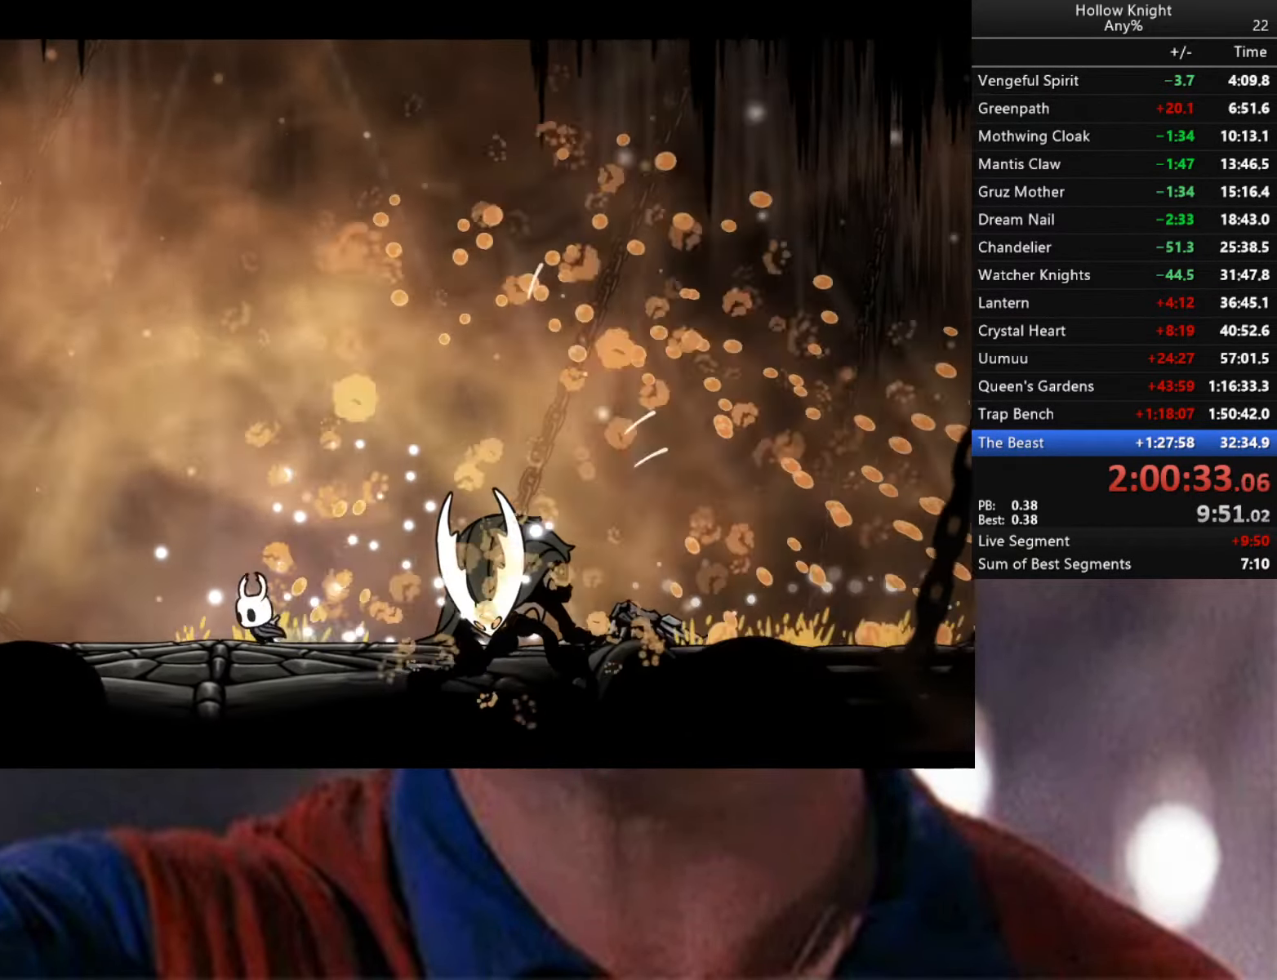
{"buttons": ["B"], "left_stick": "center", "right_stick": "center", "events": [[16, "left_stick", "center"], [116, "left_stick", "right"], [316, "left_stick", "center"], [383, "B", "down"]]}
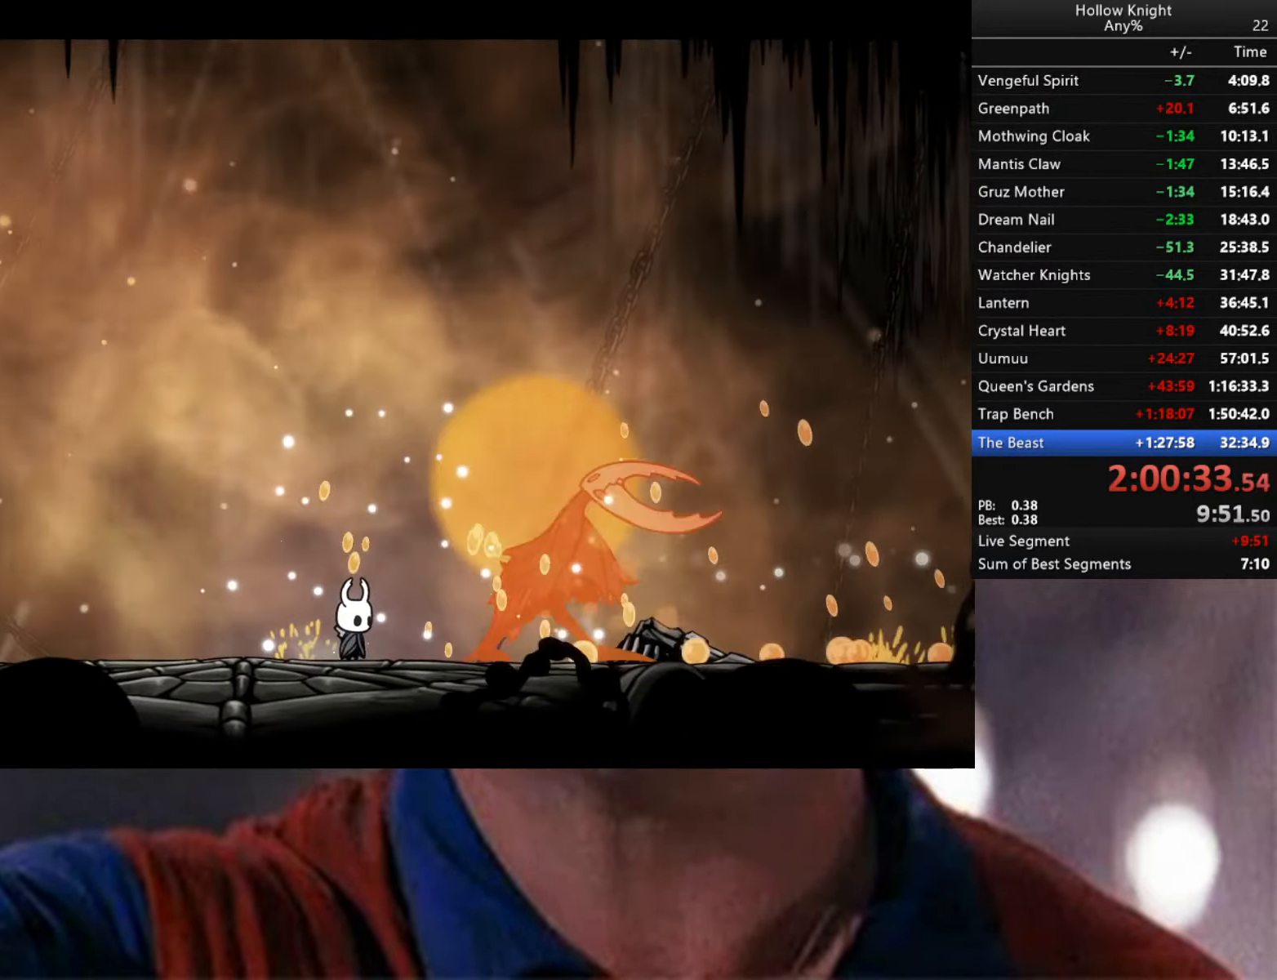
{"buttons": ["B"], "left_stick": "center", "right_stick": "center", "events": []}
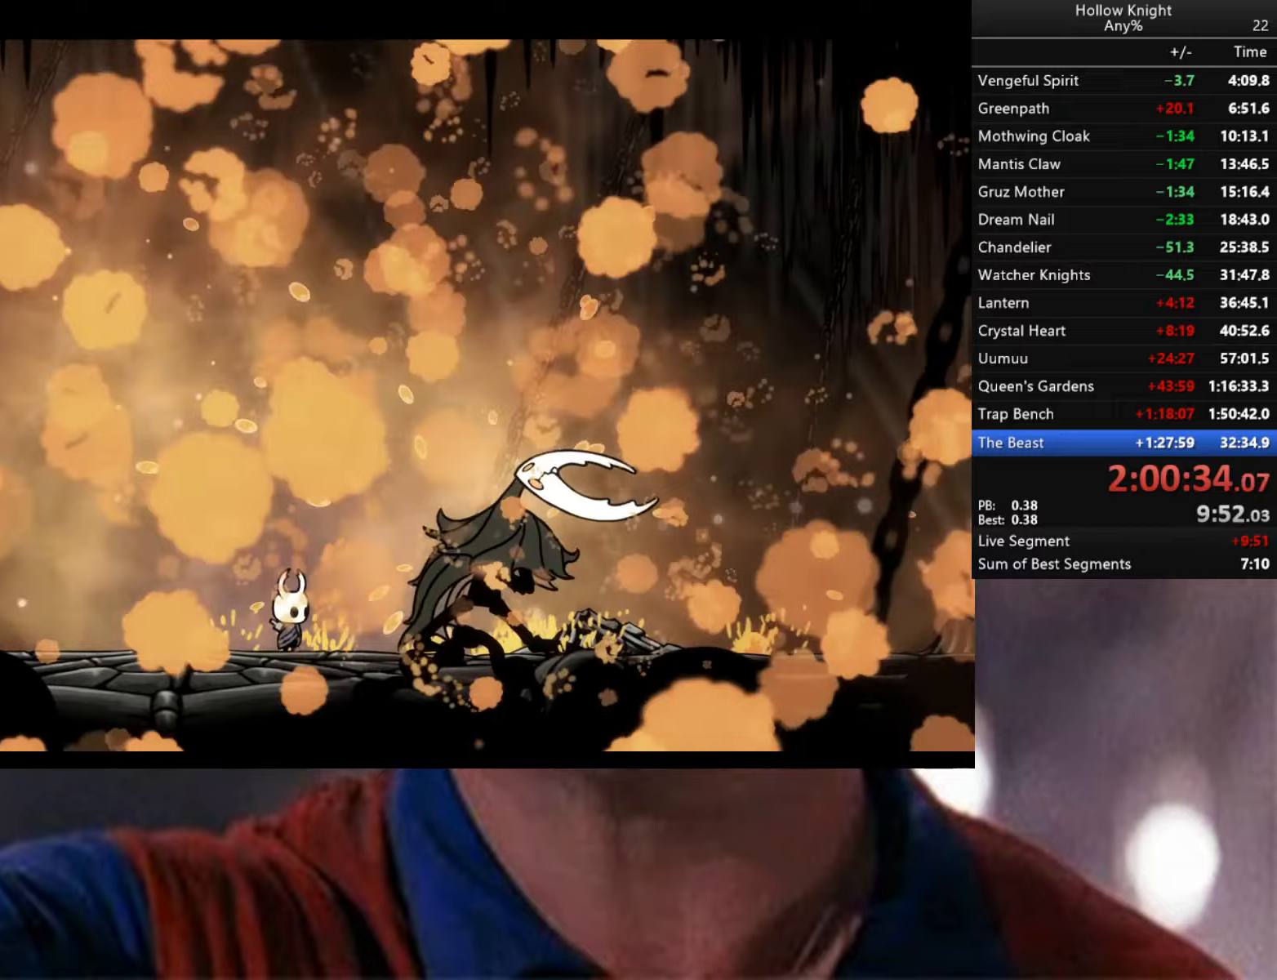
{"buttons": ["B"], "left_stick": "center", "right_stick": "center", "events": [[400, "B", "up"], [500, "B", "down"]]}
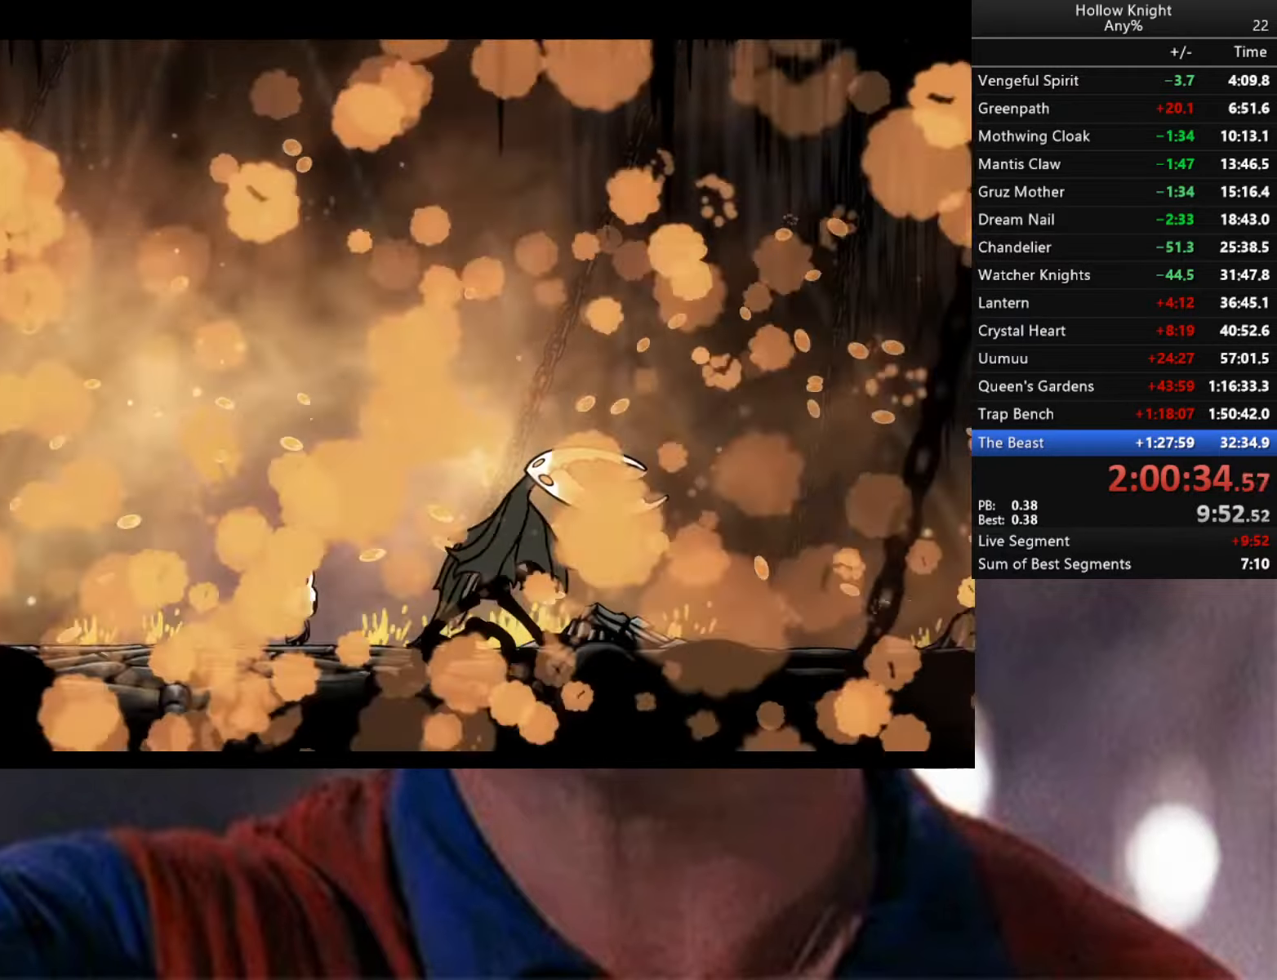
{"buttons": ["B"], "left_stick": "center", "right_stick": "center", "events": []}
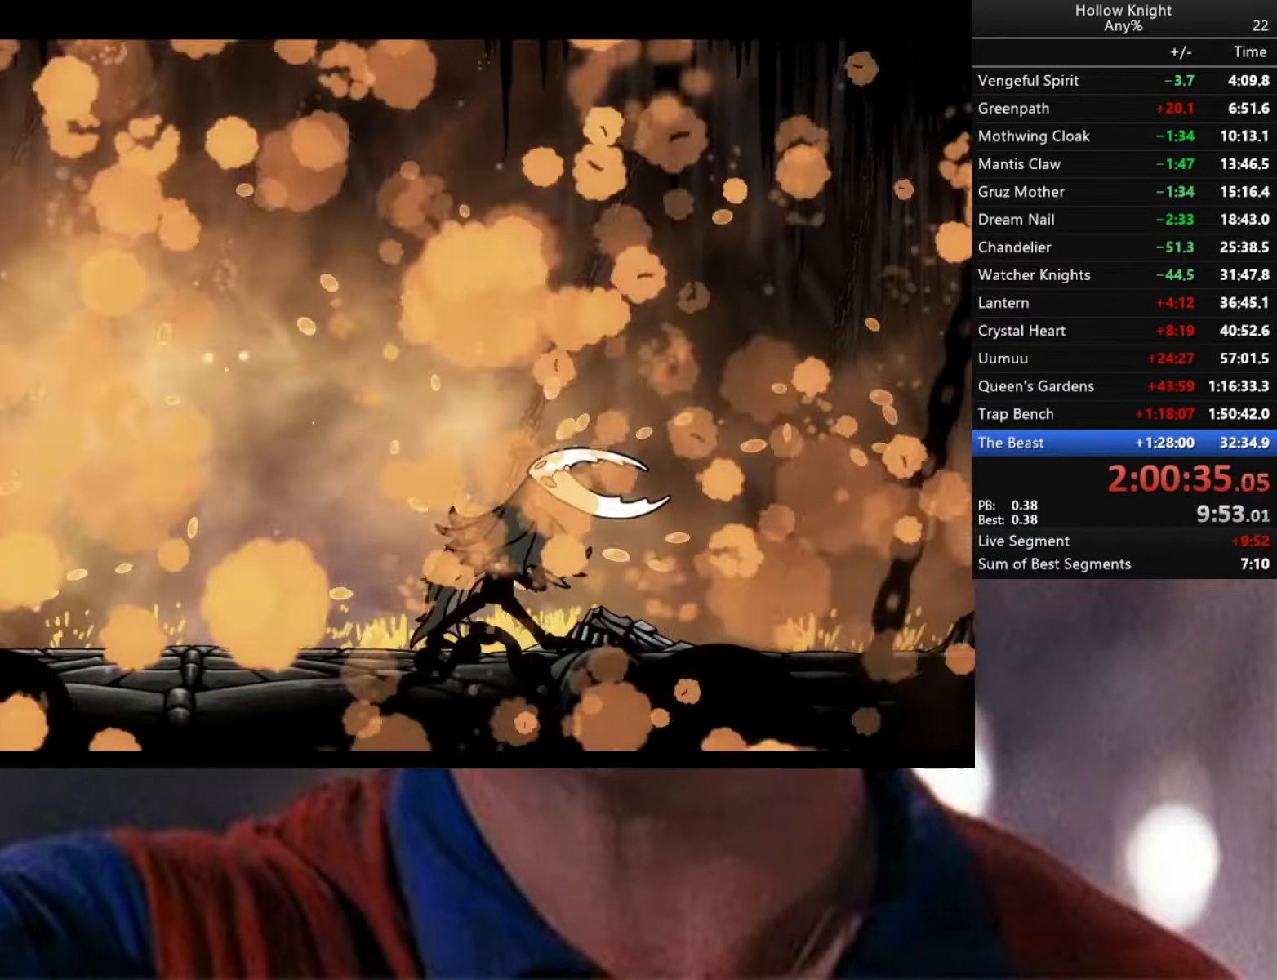
{"buttons": ["B"], "left_stick": "center", "right_stick": "center", "events": []}
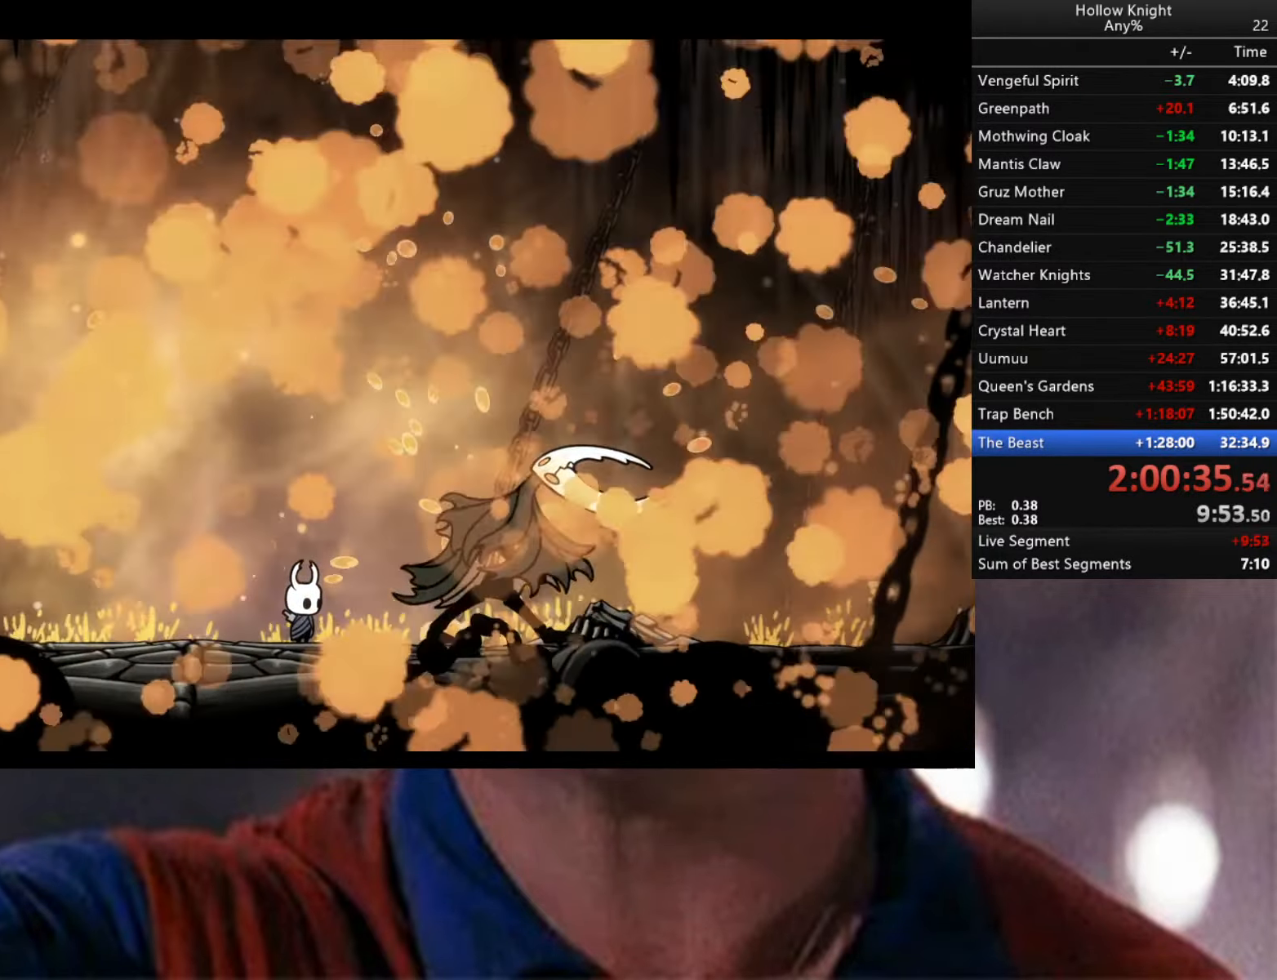
{"buttons": ["B"], "left_stick": "center", "right_stick": "center", "events": [[83, "B", "up"], [233, "B", "down"]]}
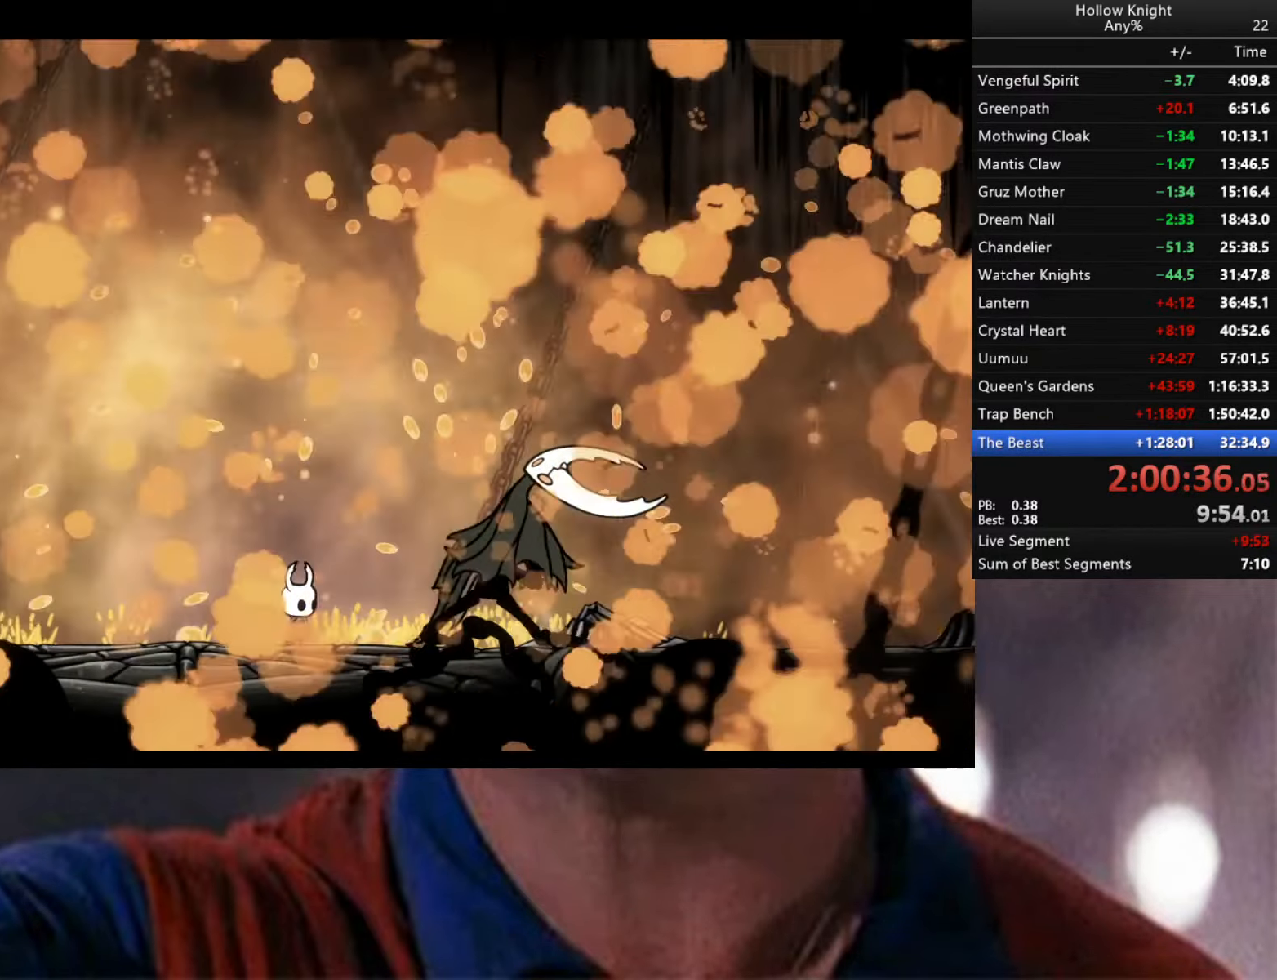
{"buttons": ["B"], "left_stick": "center", "right_stick": "center", "events": []}
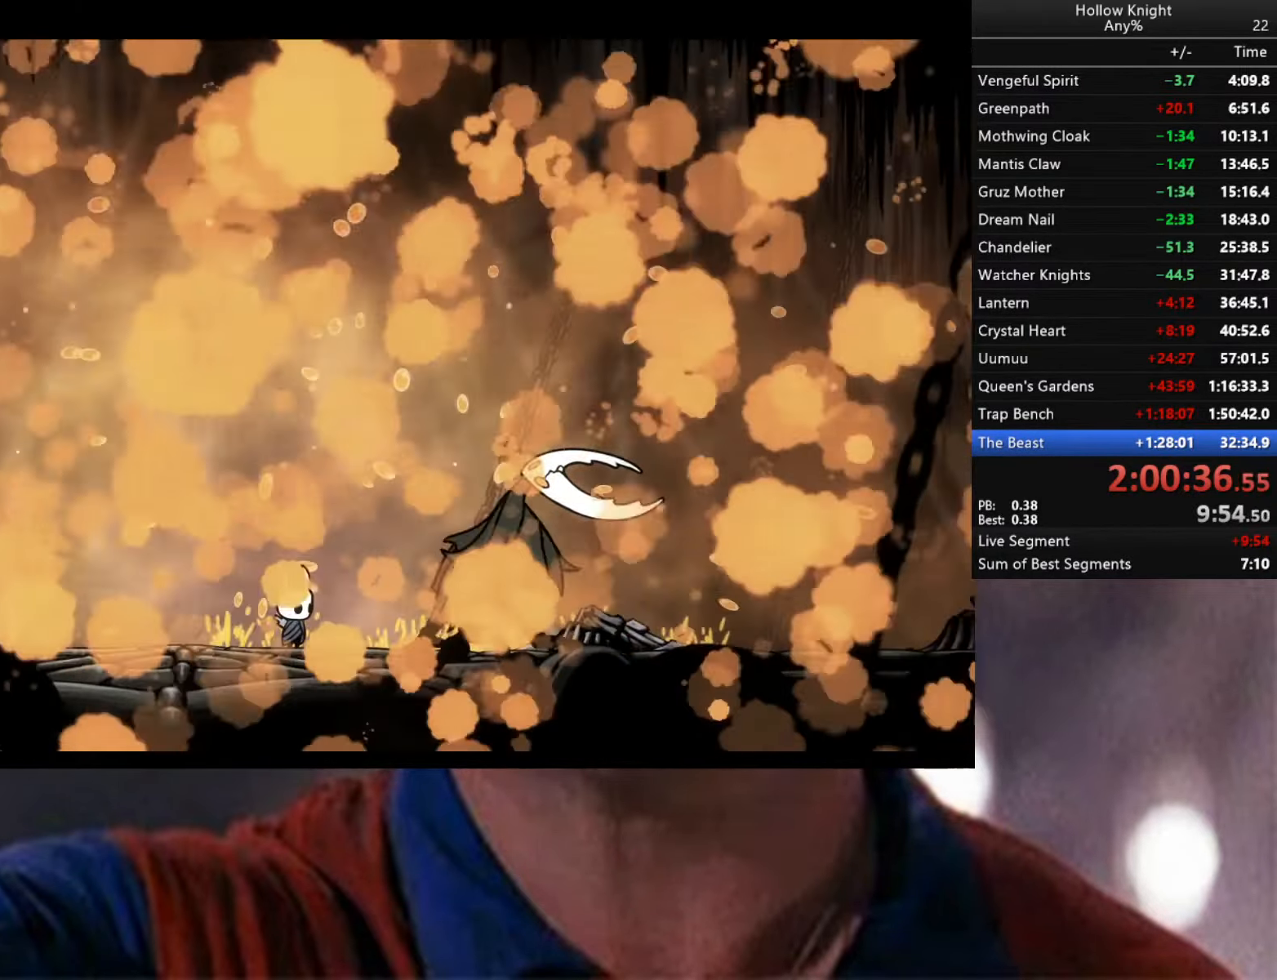
{"buttons": ["B"], "left_stick": "center", "right_stick": "center", "events": [[117, "B", "up"], [433, "B", "down"]]}
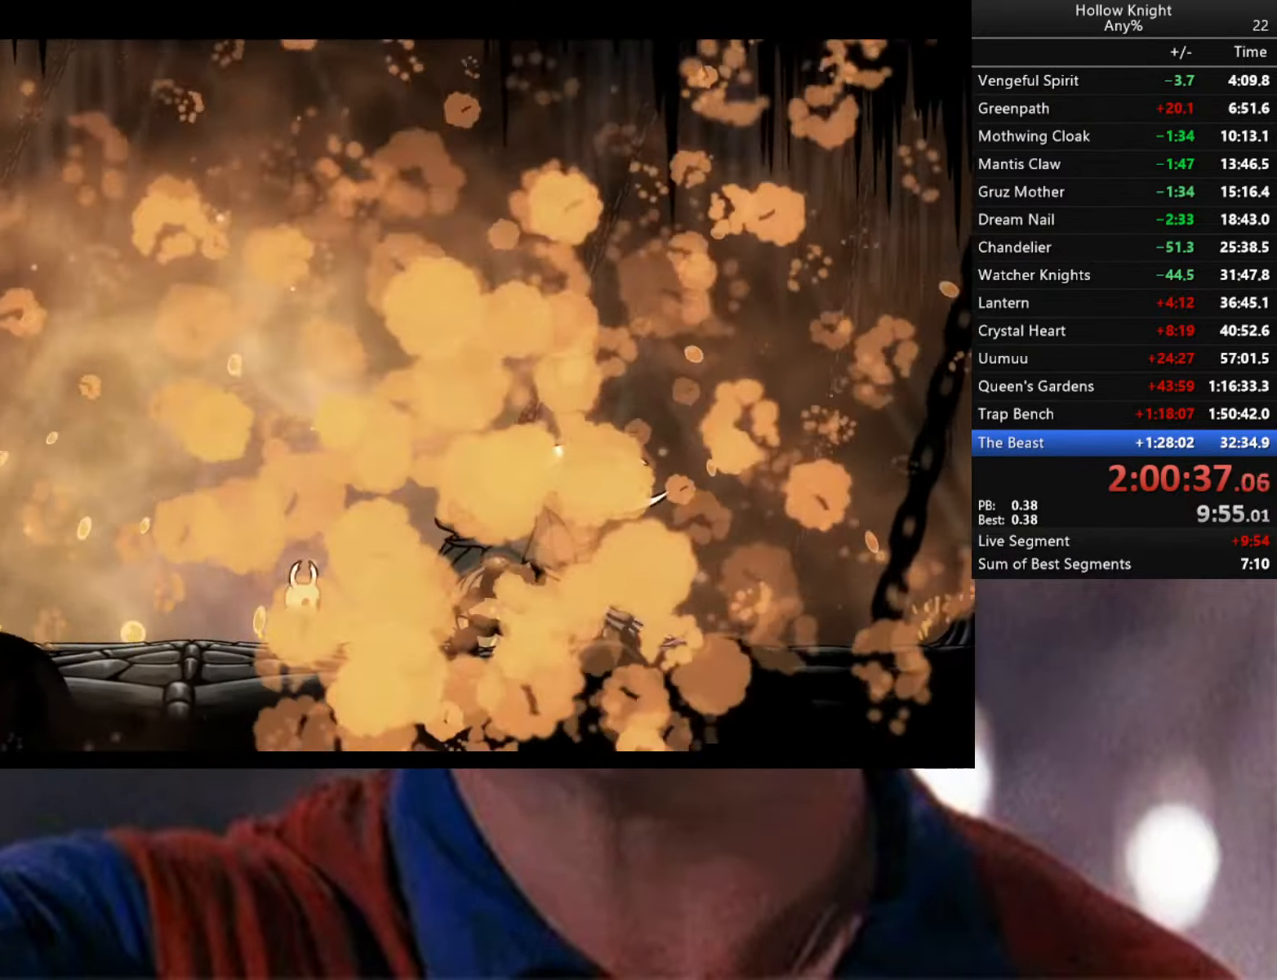
{"buttons": ["B"], "left_stick": "center", "right_stick": "center", "events": []}
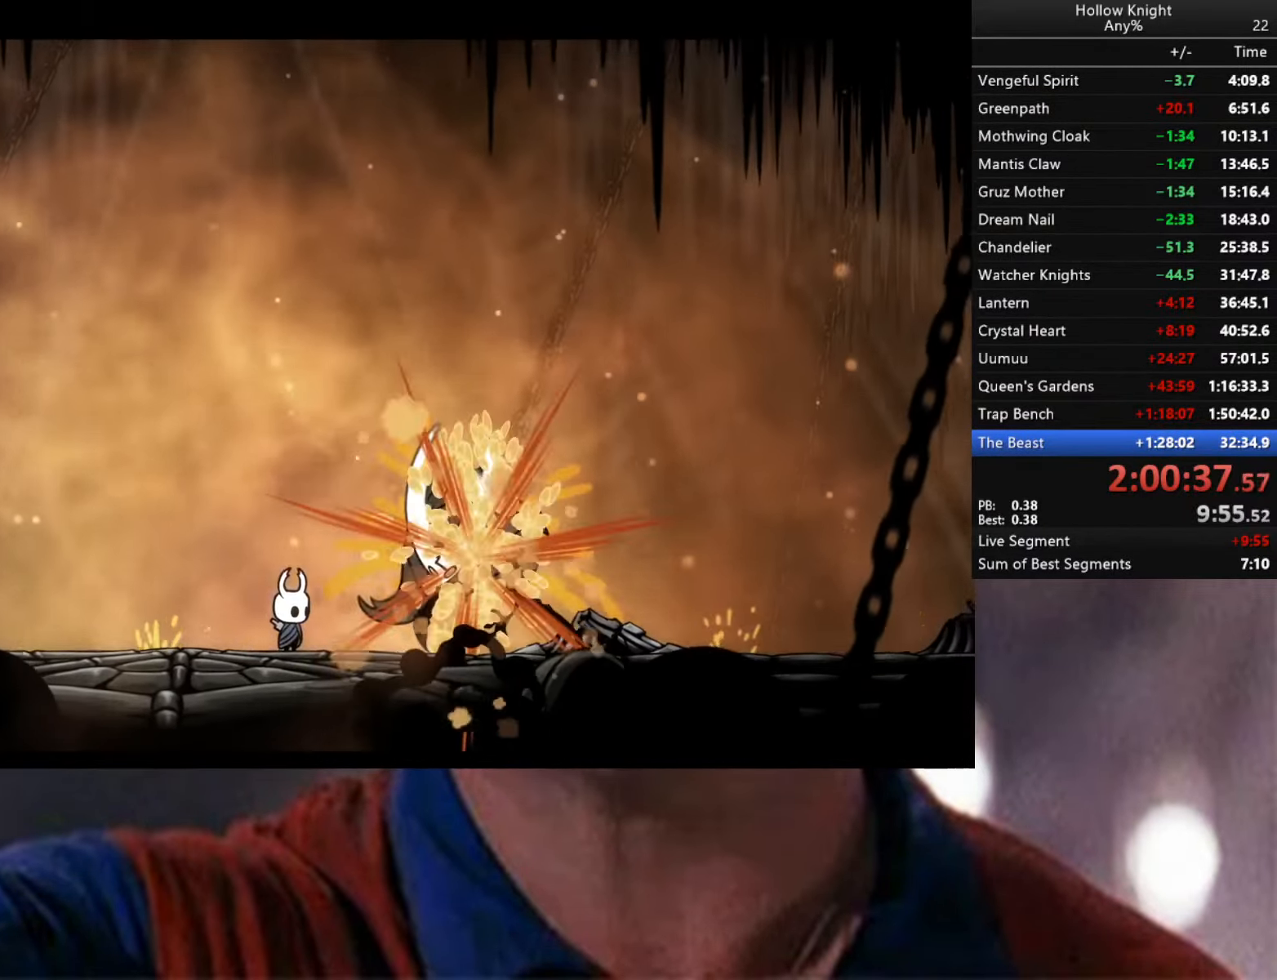
{"buttons": [], "left_stick": "center", "right_stick": "center", "events": [[383, "B", "up"]]}
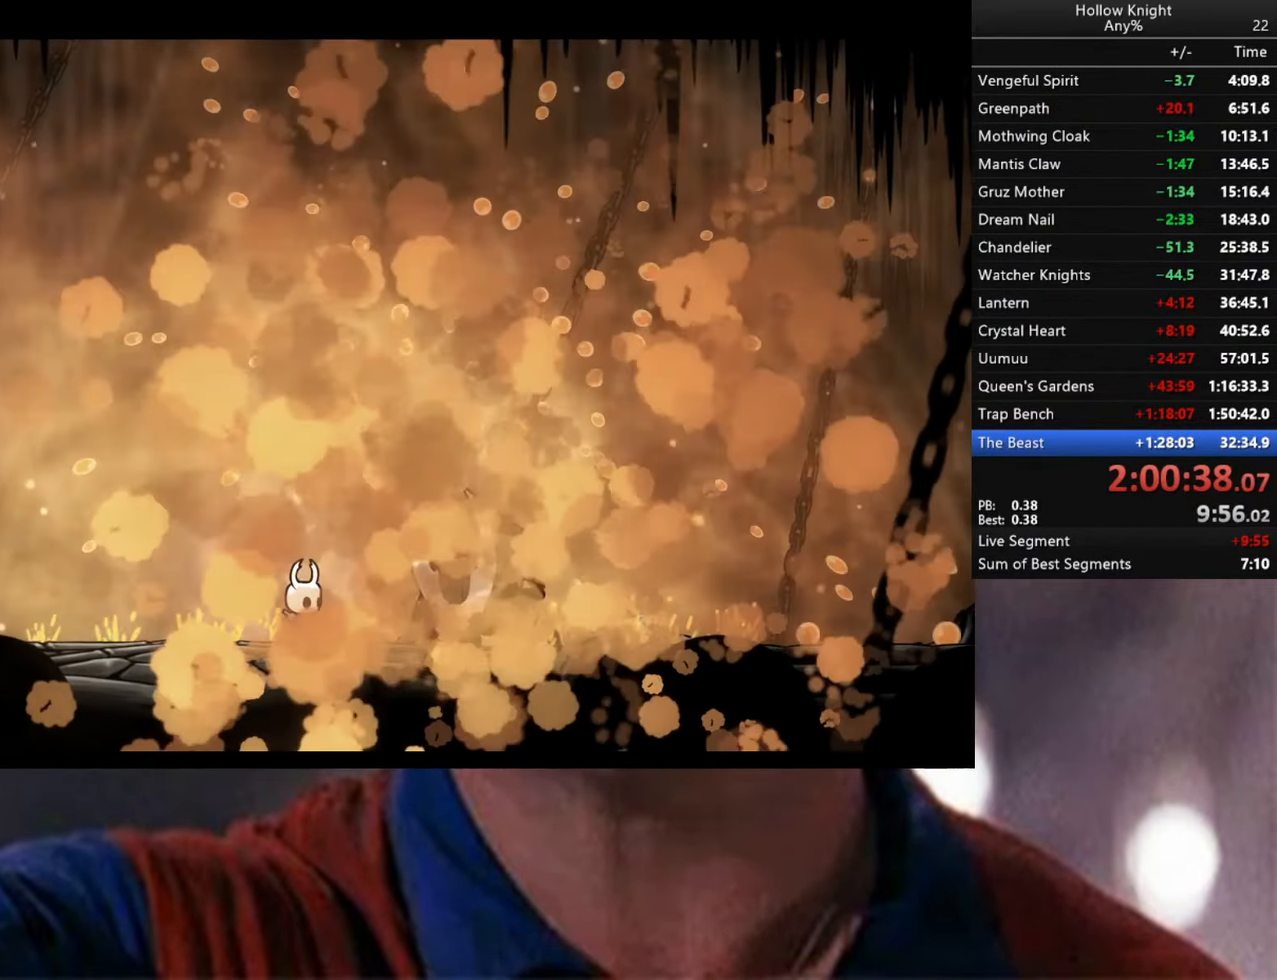
{"buttons": [], "left_stick": "center", "right_stick": "center", "events": []}
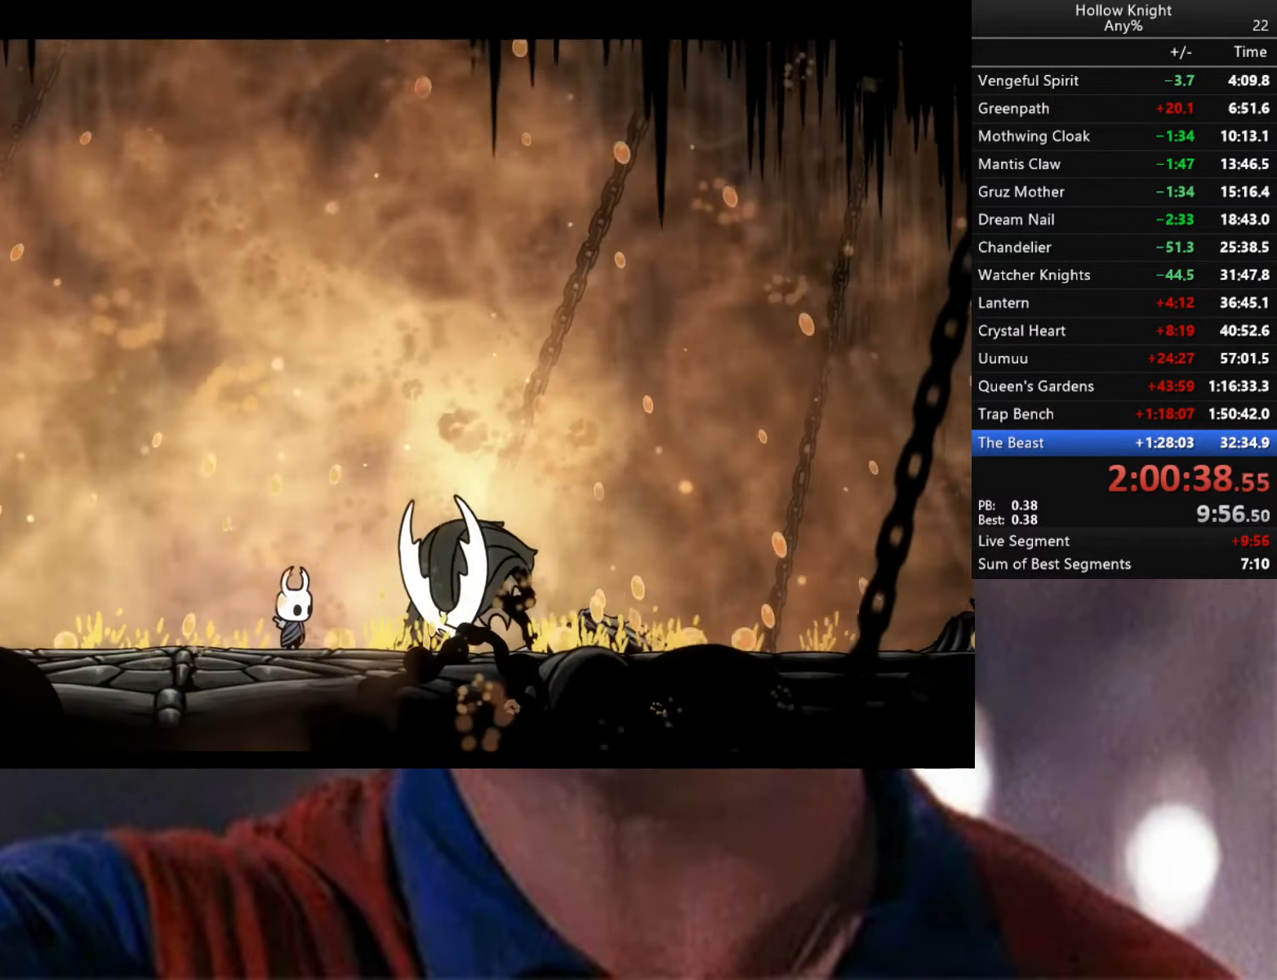
{"buttons": [], "left_stick": "center", "right_stick": "center", "events": []}
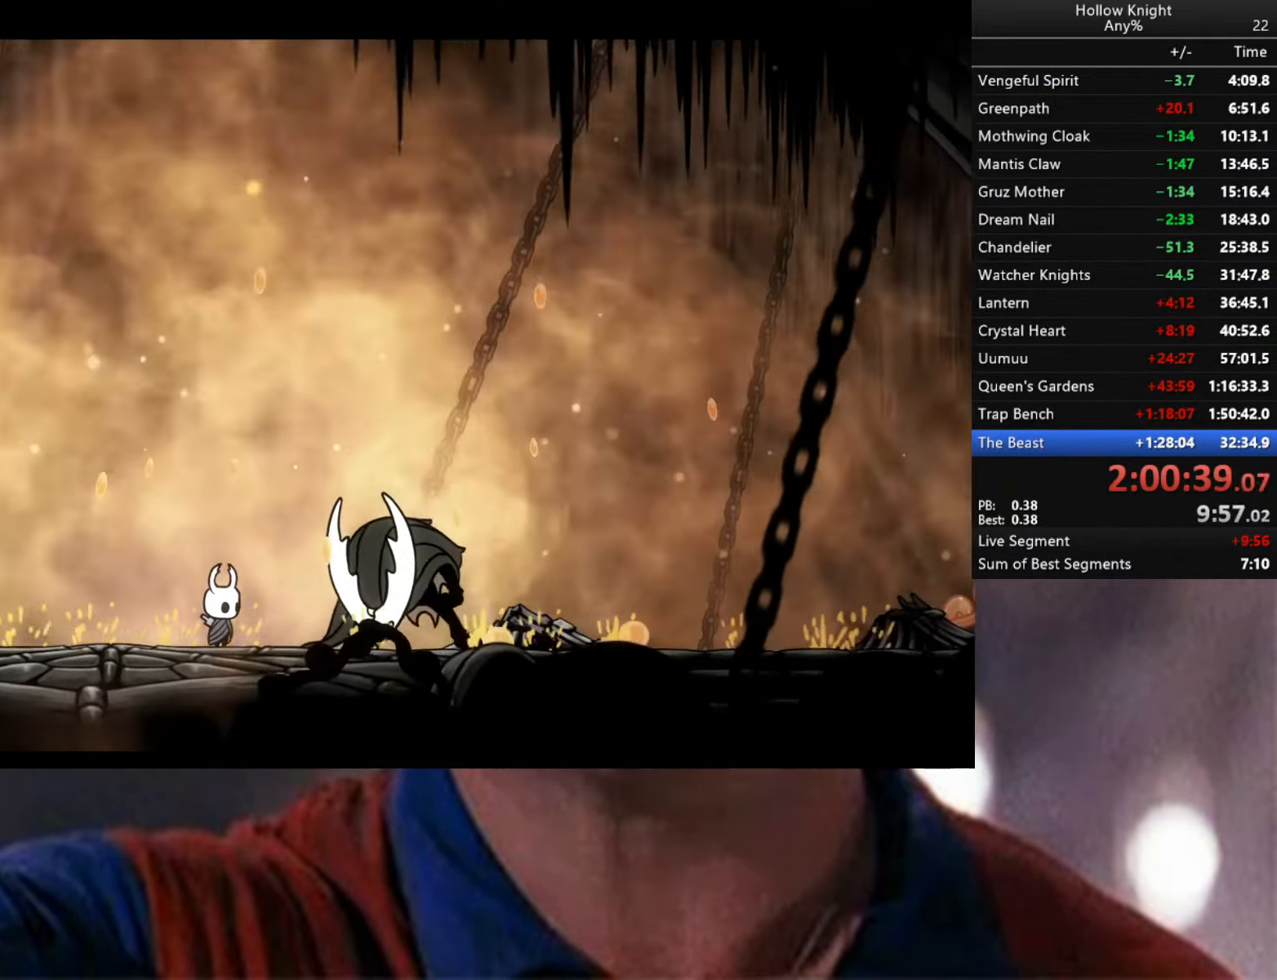
{"buttons": ["B"], "left_stick": "center", "right_stick": "center", "events": [[384, "B", "down"]]}